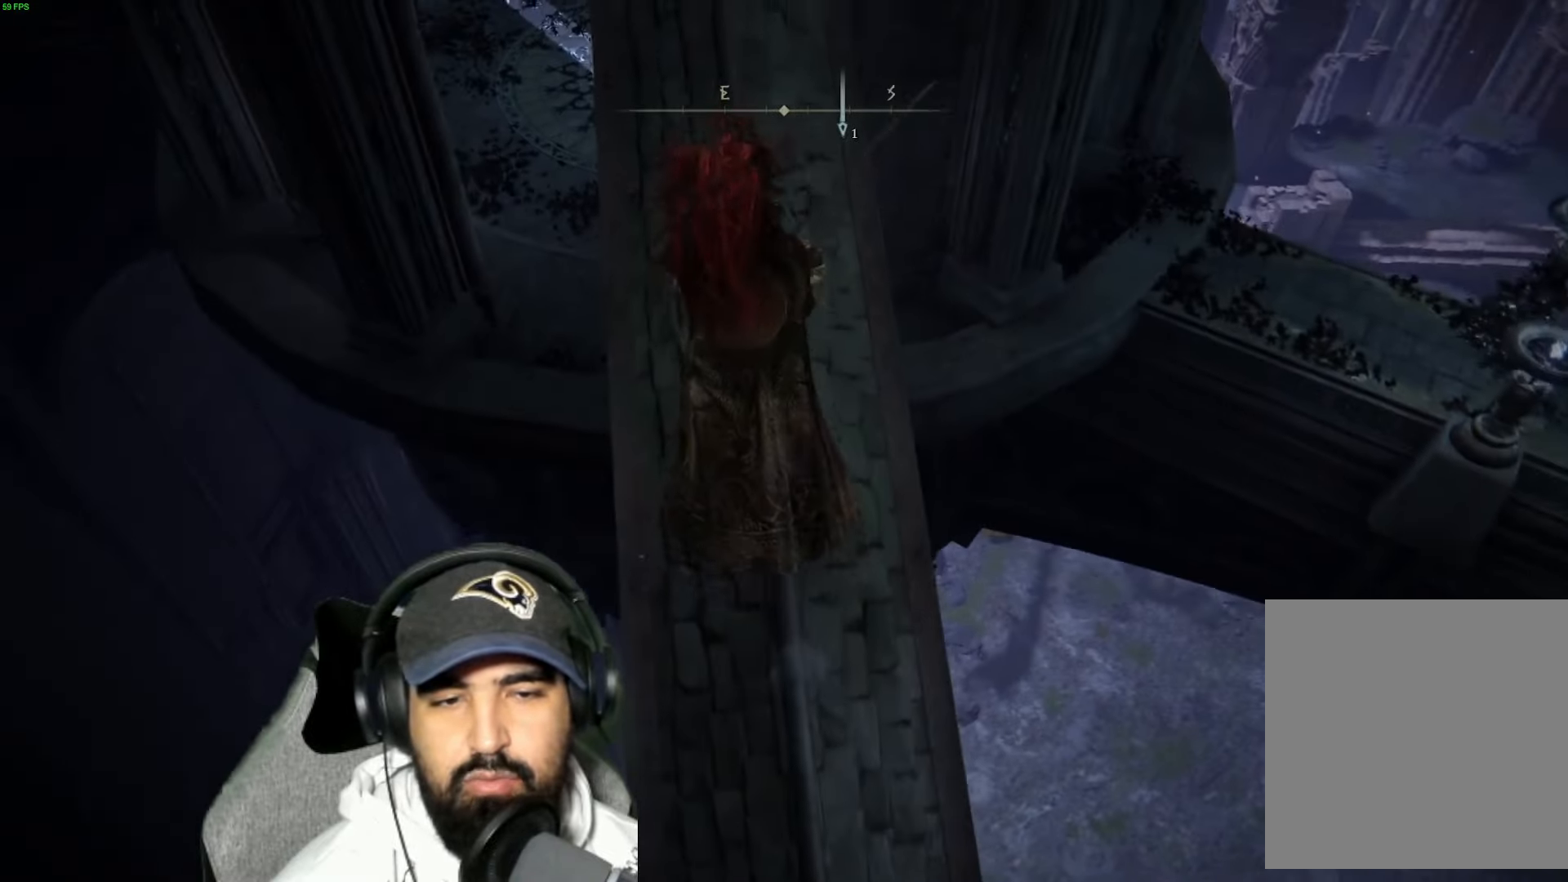
Gameplay with a controller (Xbox layout); each line is a JSON object with the inputs held at the frame after it (dt_ms = milliseconds from this image to that frame). "events" lists button and stick changes between this image and that frame as [ms after this image, input, new state], when the widget could be followed in between.
{"dt_ms": 500, "buttons": [], "left_stick": "up", "right_stick": "up", "events": [[483, "right_stick", "up"]]}
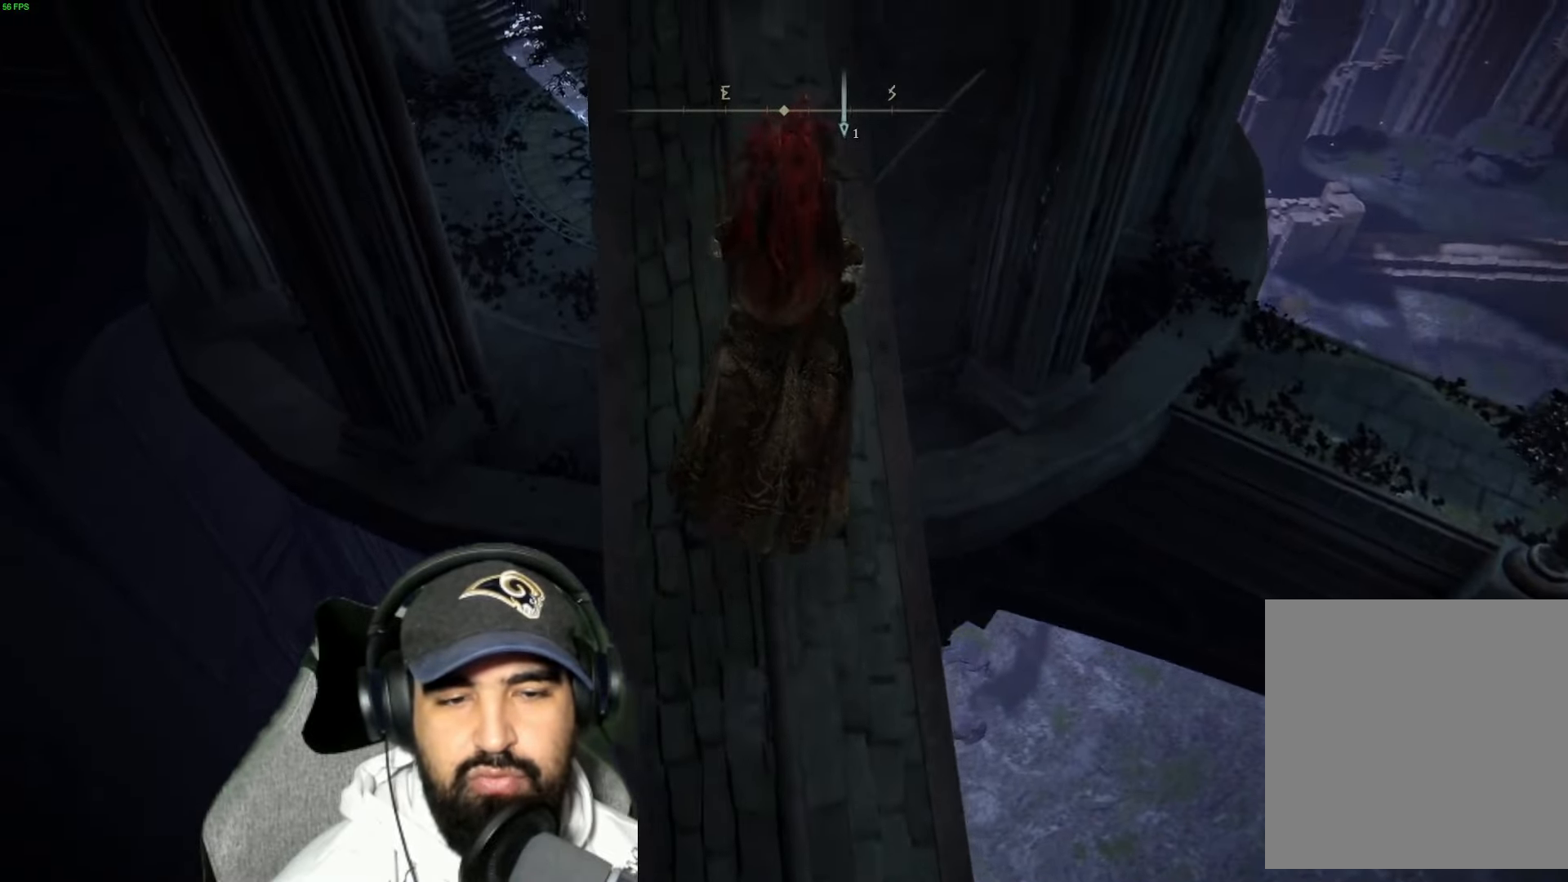
{"dt_ms": 500, "buttons": [], "left_stick": "up-left", "right_stick": "center", "events": [[67, "left_stick", "center"], [217, "right_stick", "center"], [300, "left_stick", "up-left"]]}
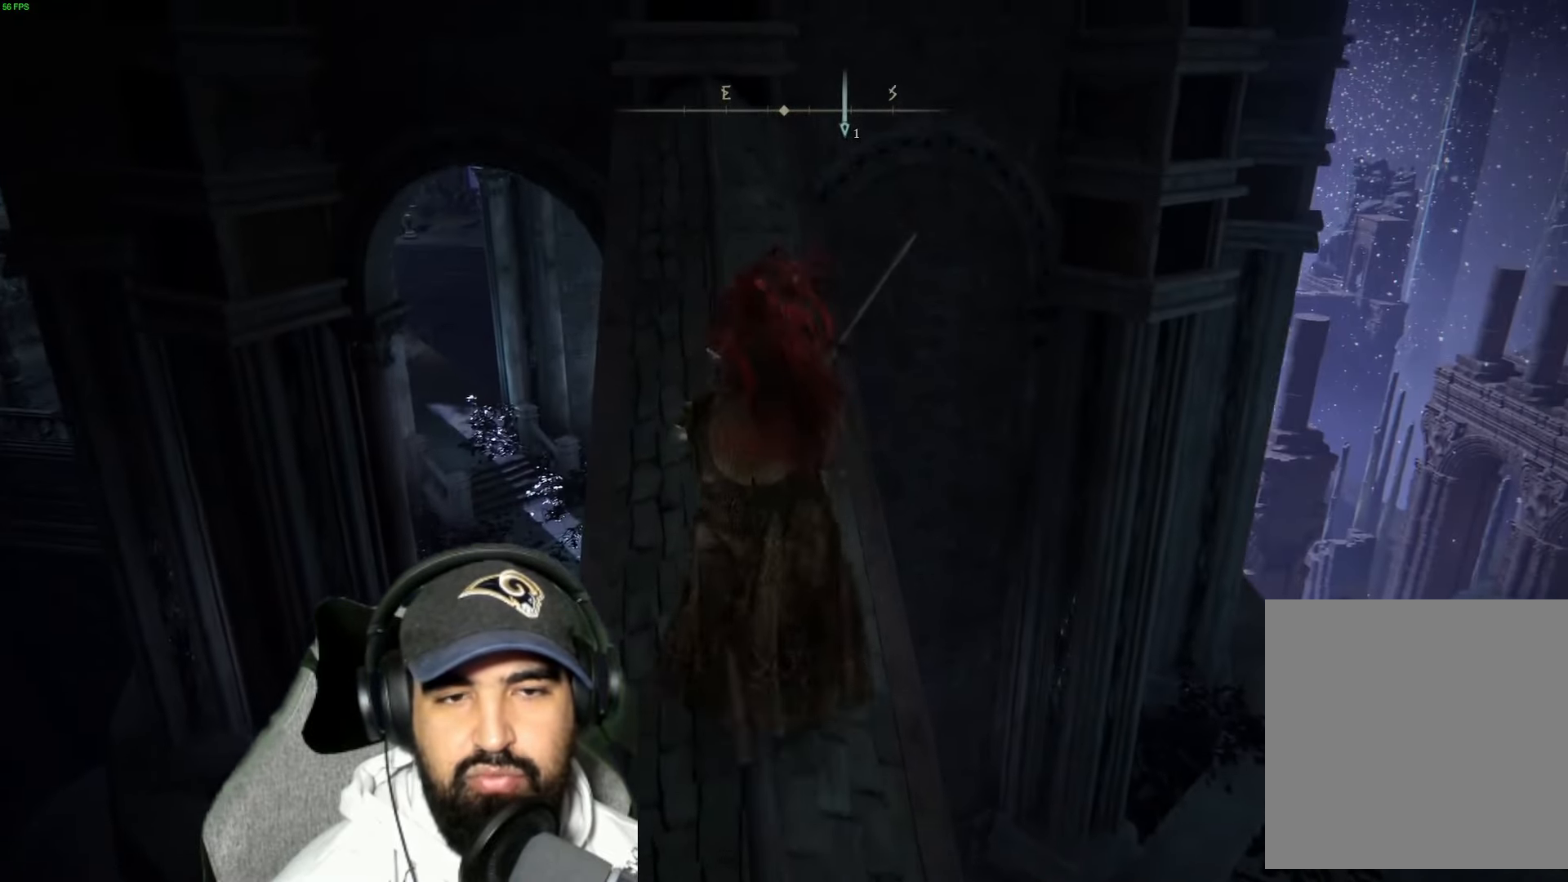
{"dt_ms": 500, "buttons": [], "left_stick": "center", "right_stick": "down-right", "events": [[50, "left_stick", "up"], [200, "right_stick", "down"], [250, "right_stick", "down-right"], [483, "left_stick", "center"]]}
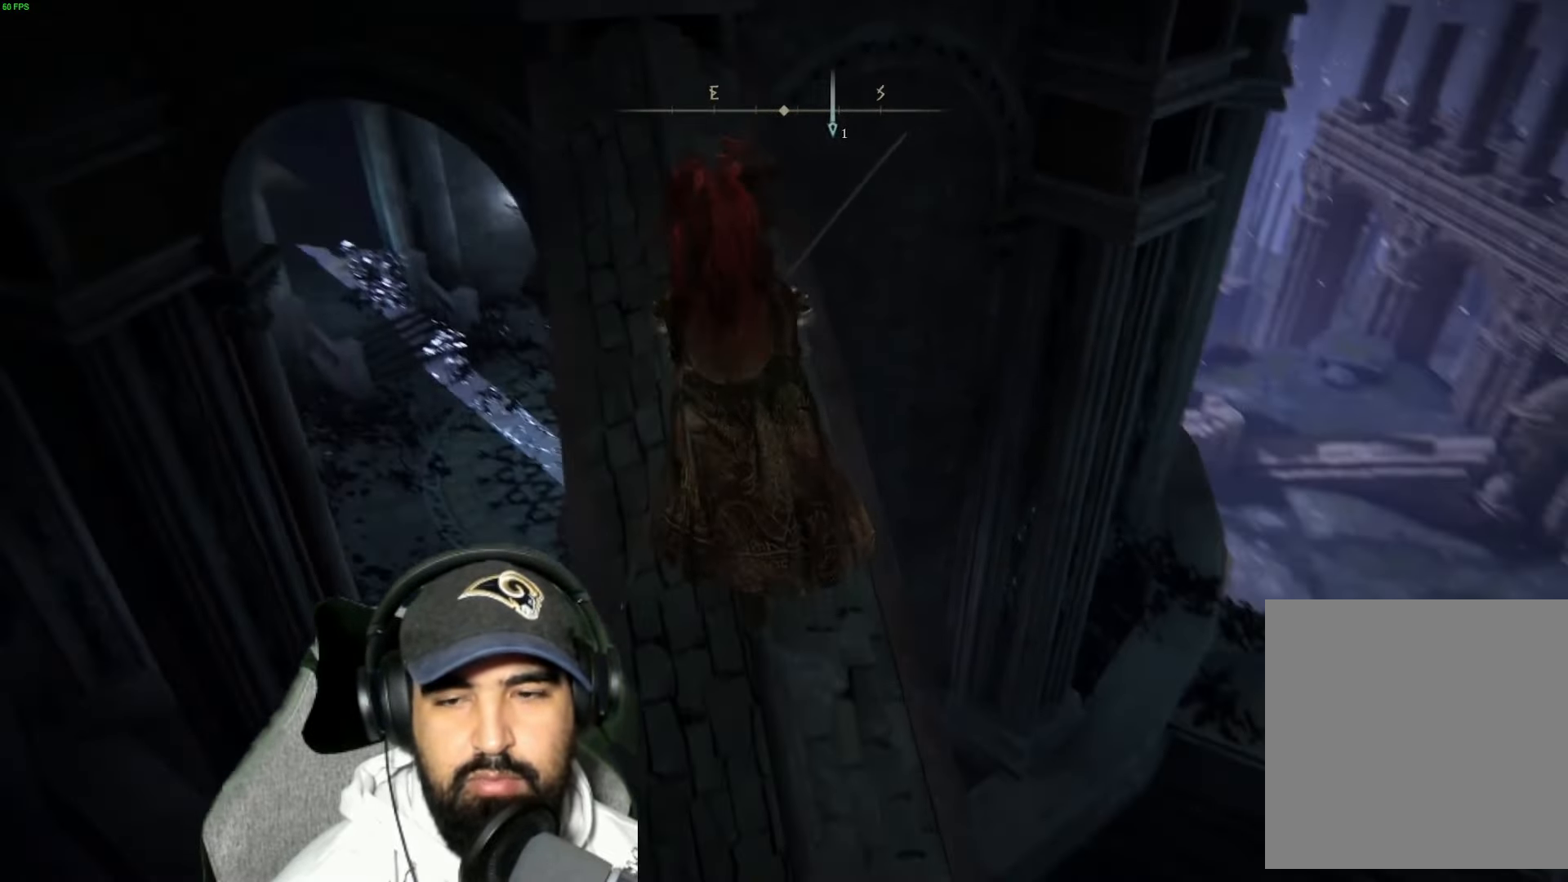
{"dt_ms": 1000, "buttons": [], "left_stick": "up-left", "right_stick": "left"}
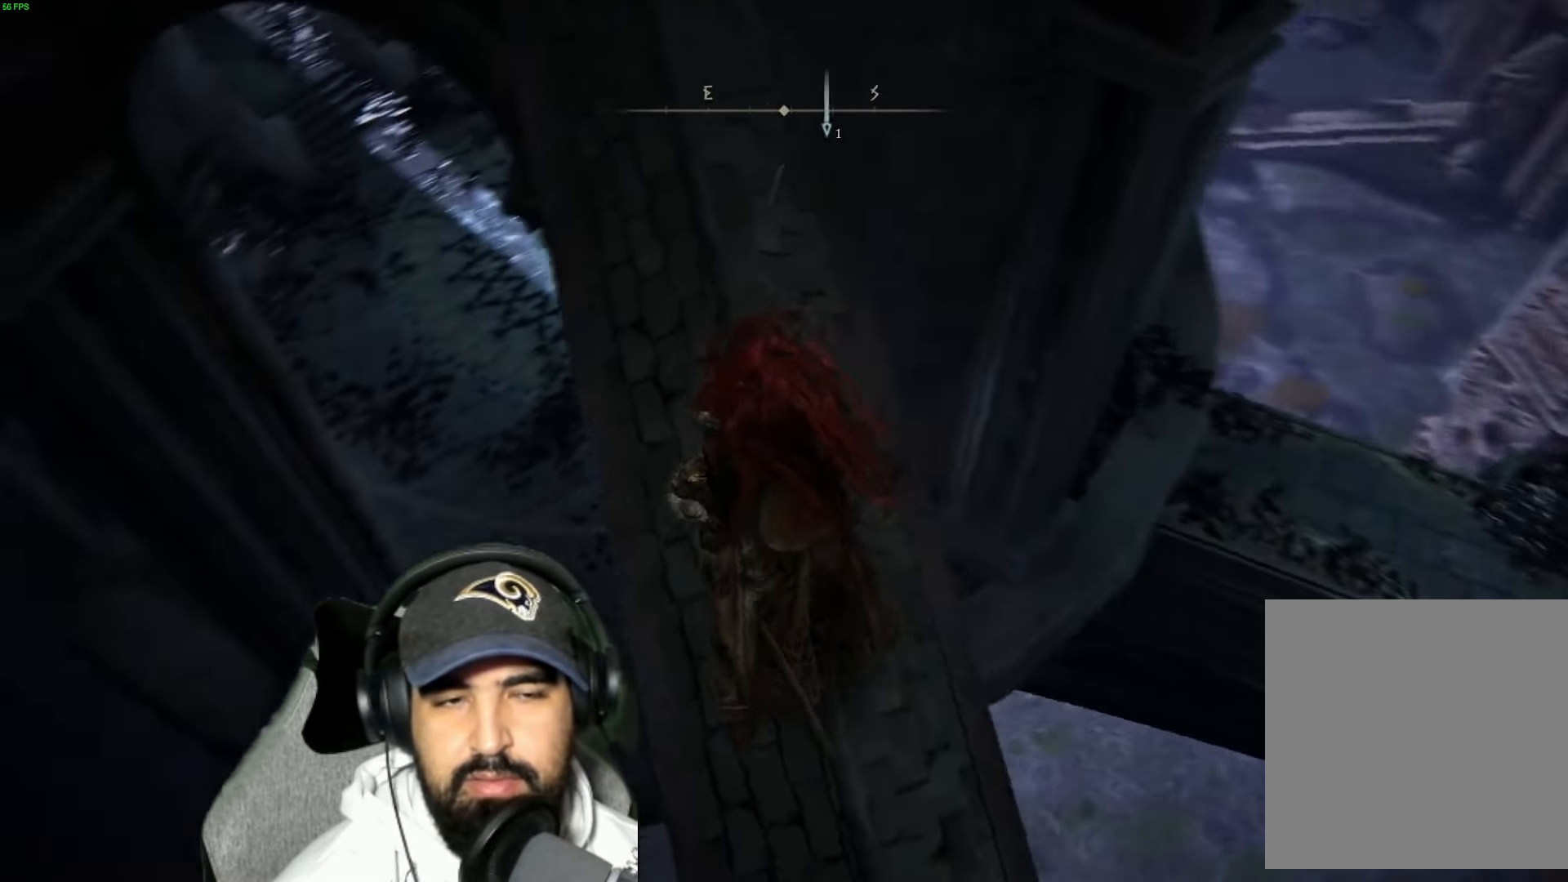
{"dt_ms": 500, "buttons": [], "left_stick": "up-left", "right_stick": "center", "events": [[150, "right_stick", "center"]]}
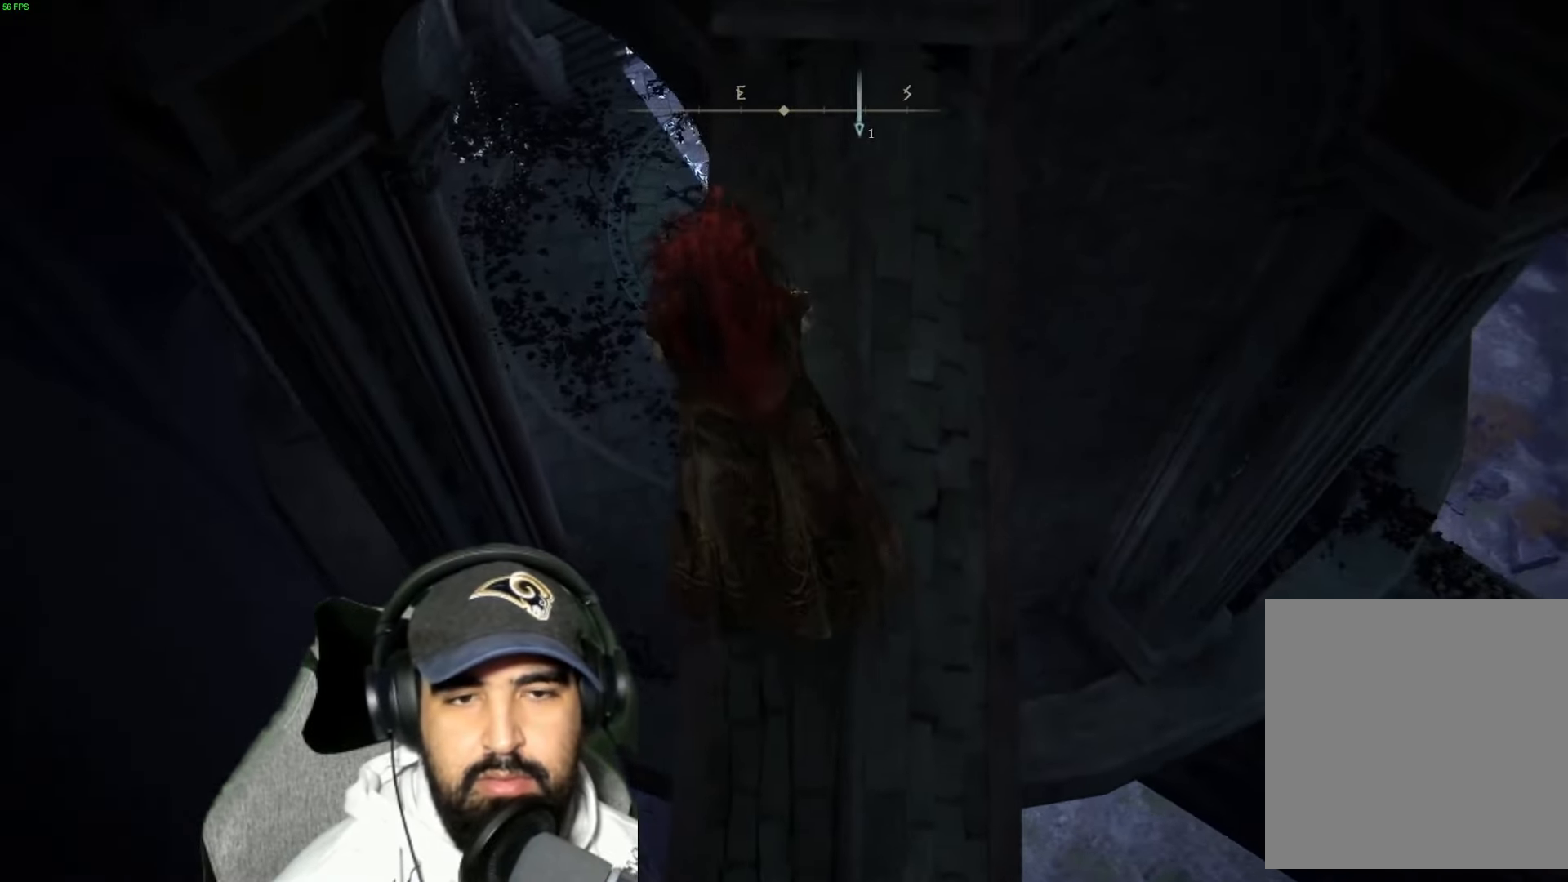
{"dt_ms": 500, "buttons": [], "left_stick": "up-left", "right_stick": "center", "events": [[33, "A", "down"], [133, "A", "up"]]}
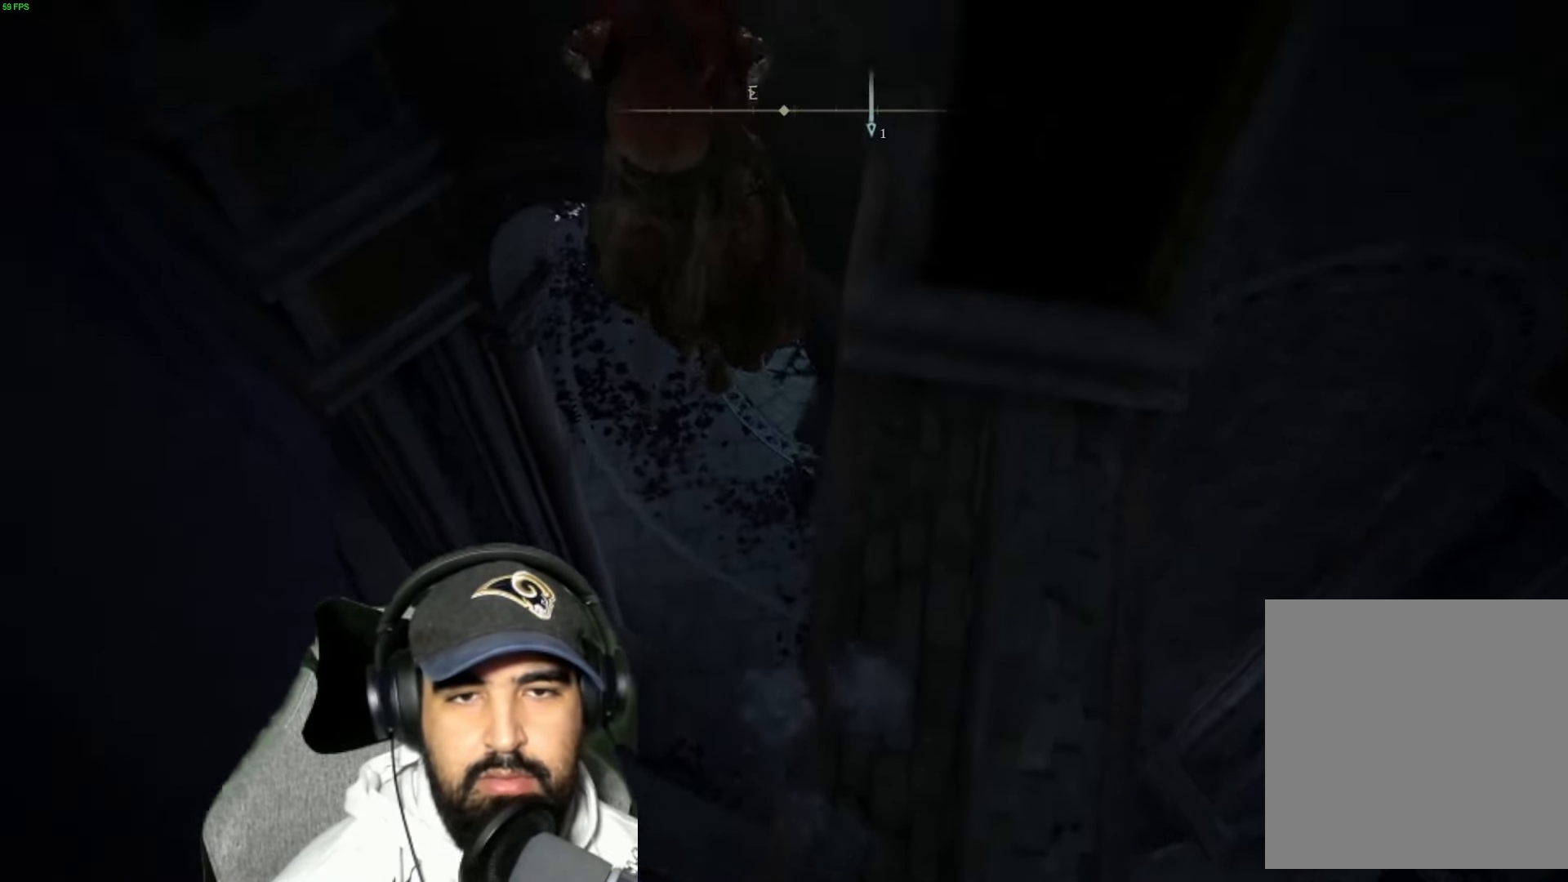
{"dt_ms": 500, "buttons": [], "left_stick": "up", "right_stick": "up-right", "events": [[50, "left_stick", "up"], [417, "right_stick", "up-right"]]}
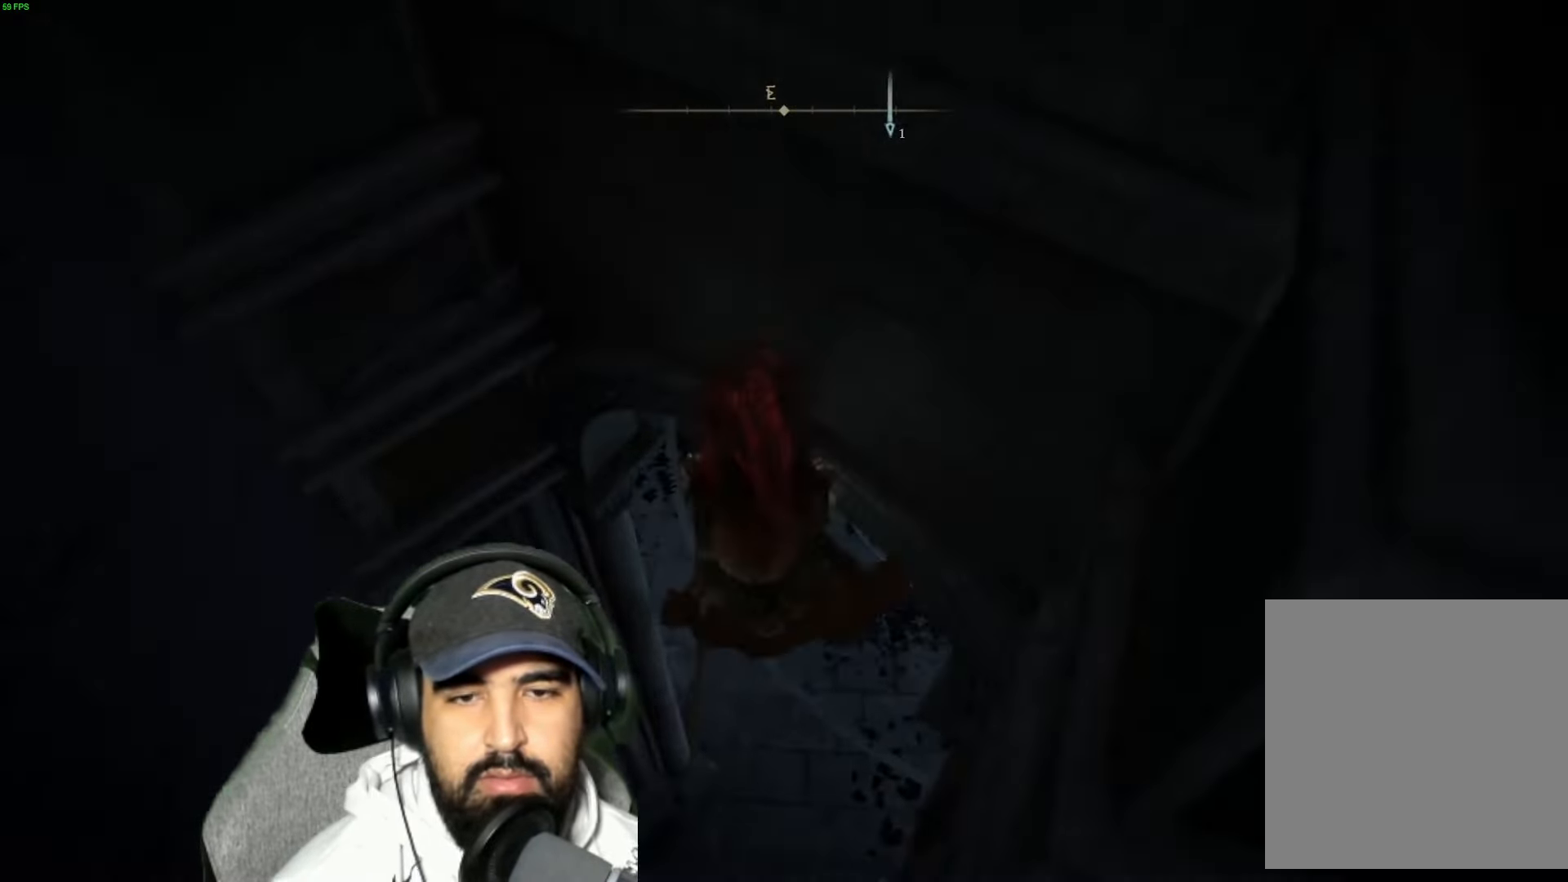
{"dt_ms": 500, "buttons": [], "left_stick": "up", "right_stick": "up-right", "events": []}
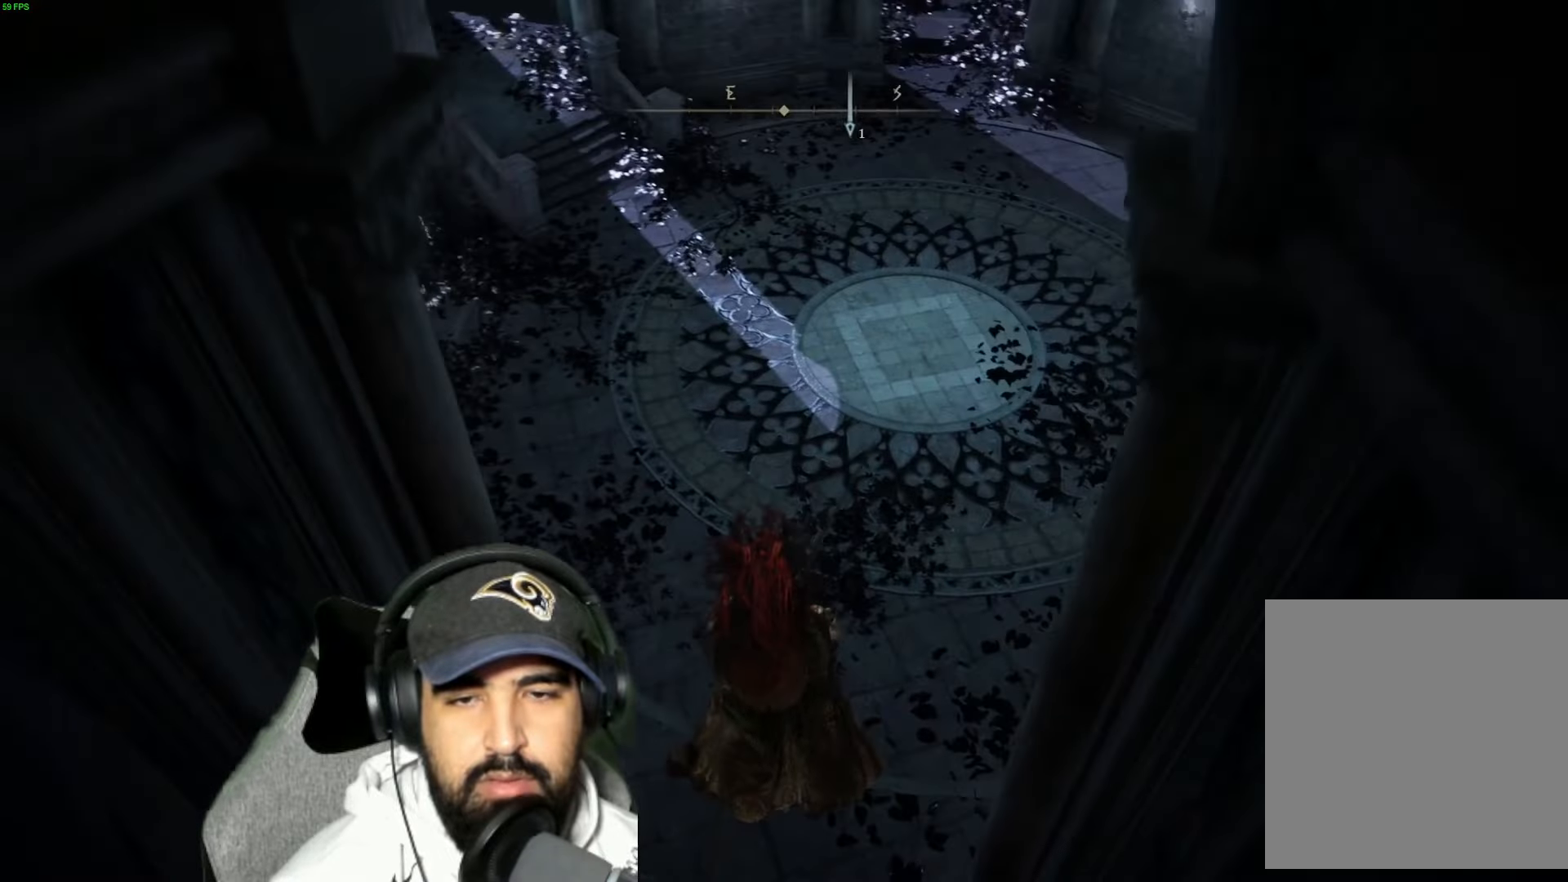
{"dt_ms": 500, "buttons": [], "left_stick": "up", "right_stick": "up", "events": [[100, "right_stick", "up"]]}
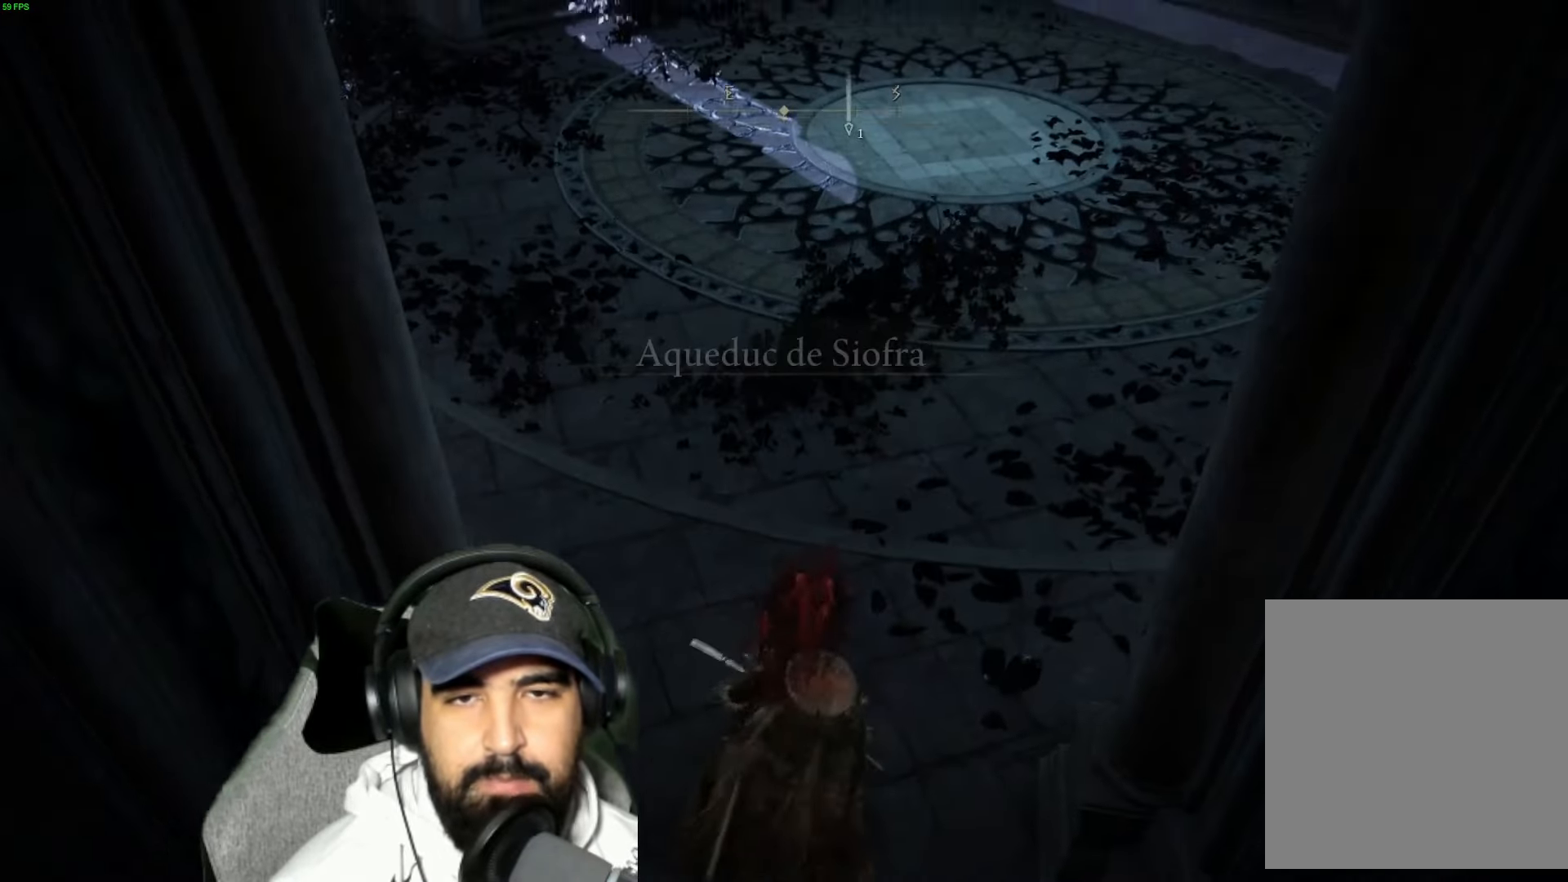
{"dt_ms": 500, "buttons": [], "left_stick": "up", "right_stick": "right", "events": [[250, "right_stick", "right"]]}
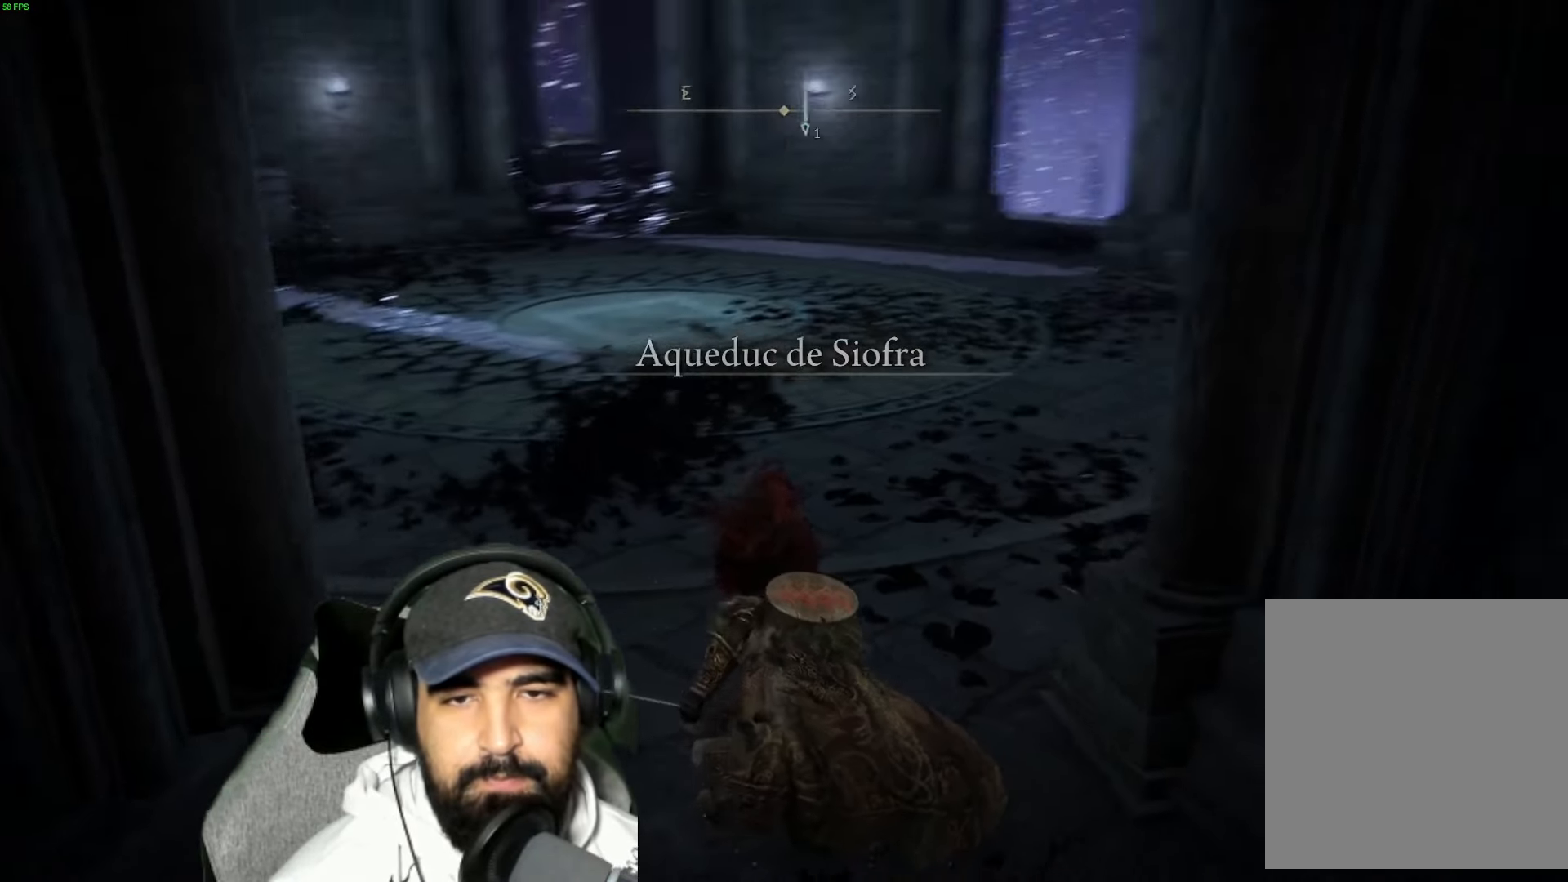
{"dt_ms": 500, "buttons": [], "left_stick": "up", "right_stick": "right", "events": [[100, "right_stick", "center"], [350, "right_stick", "right"]]}
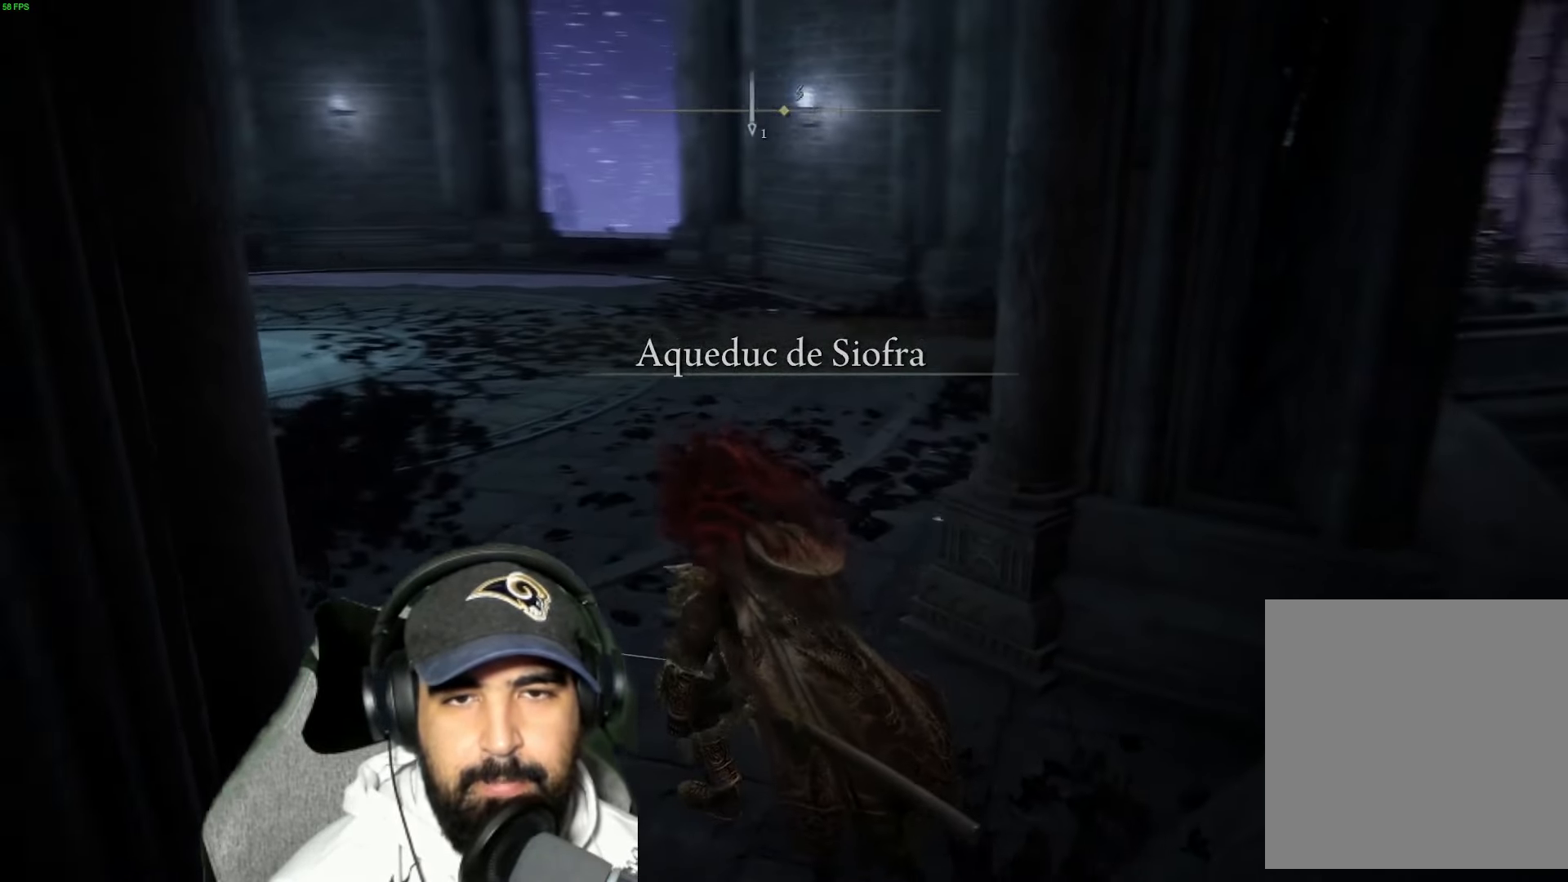
{"dt_ms": 500, "buttons": ["B"], "left_stick": "up", "right_stick": "center", "events": [[50, "right_stick", "center"], [250, "B", "down"]]}
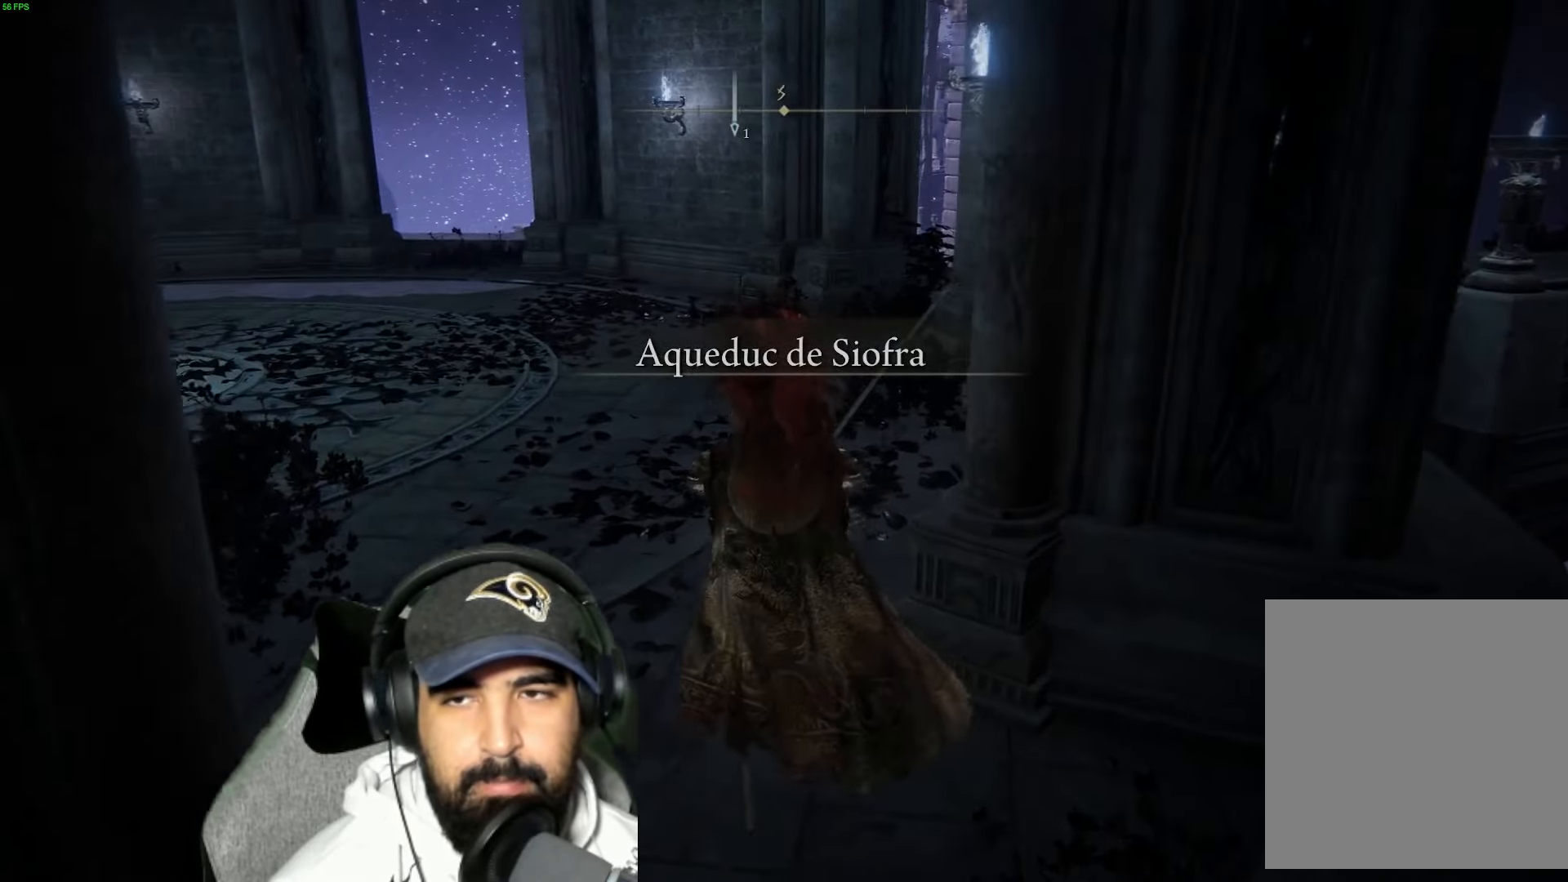
{"dt_ms": 500, "buttons": [], "left_stick": "up", "right_stick": "center", "events": [[434, "B", "up"]]}
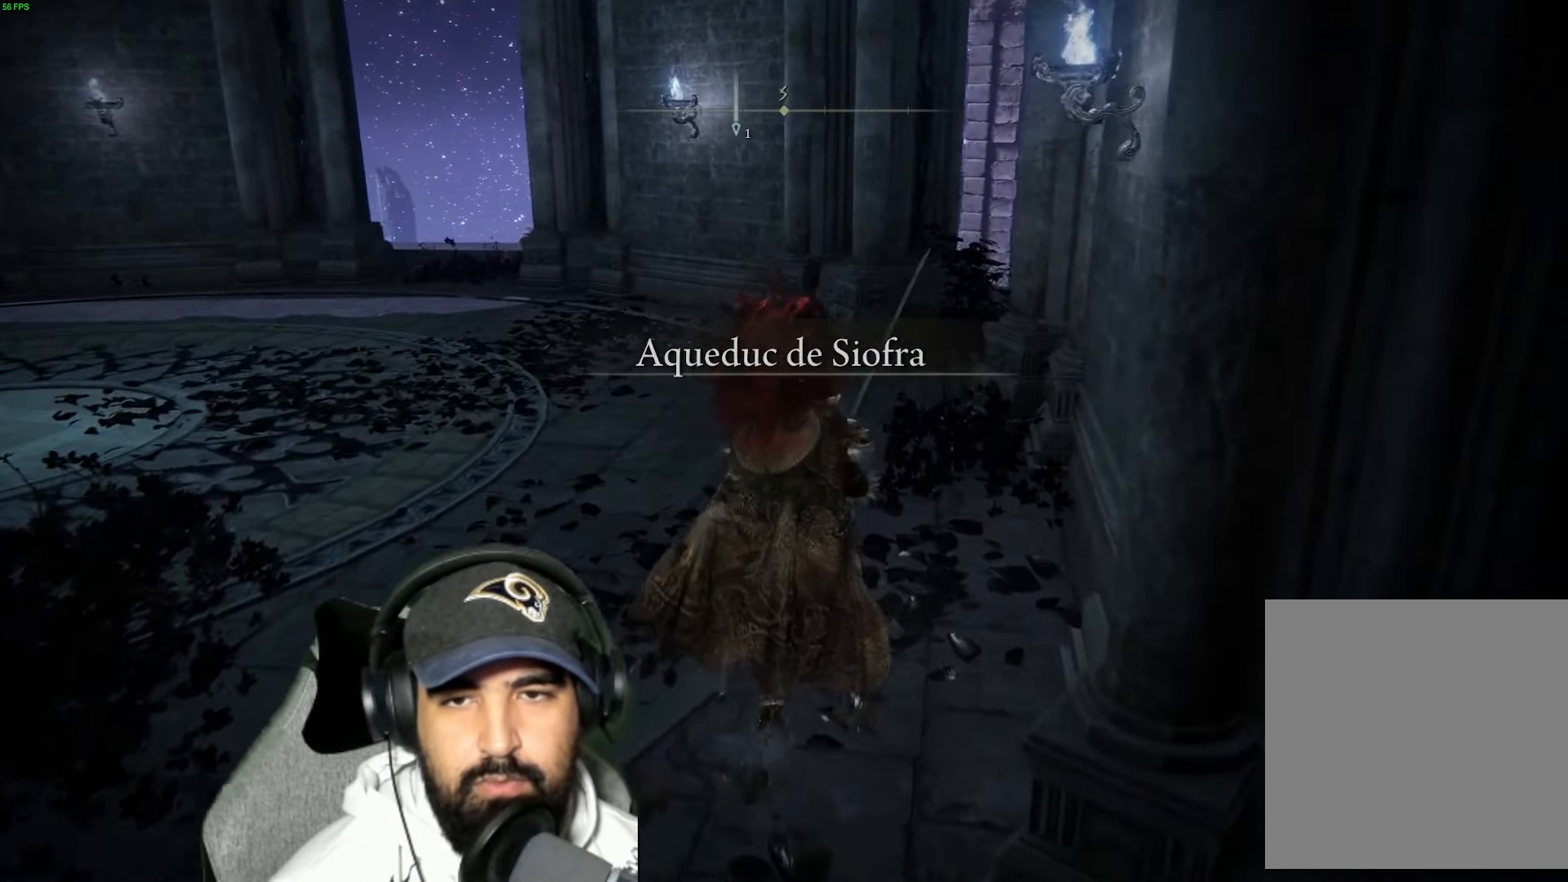
{"dt_ms": 500, "buttons": [], "left_stick": "up-left", "right_stick": "right", "events": [[217, "right_stick", "right"], [334, "left_stick", "up-left"]]}
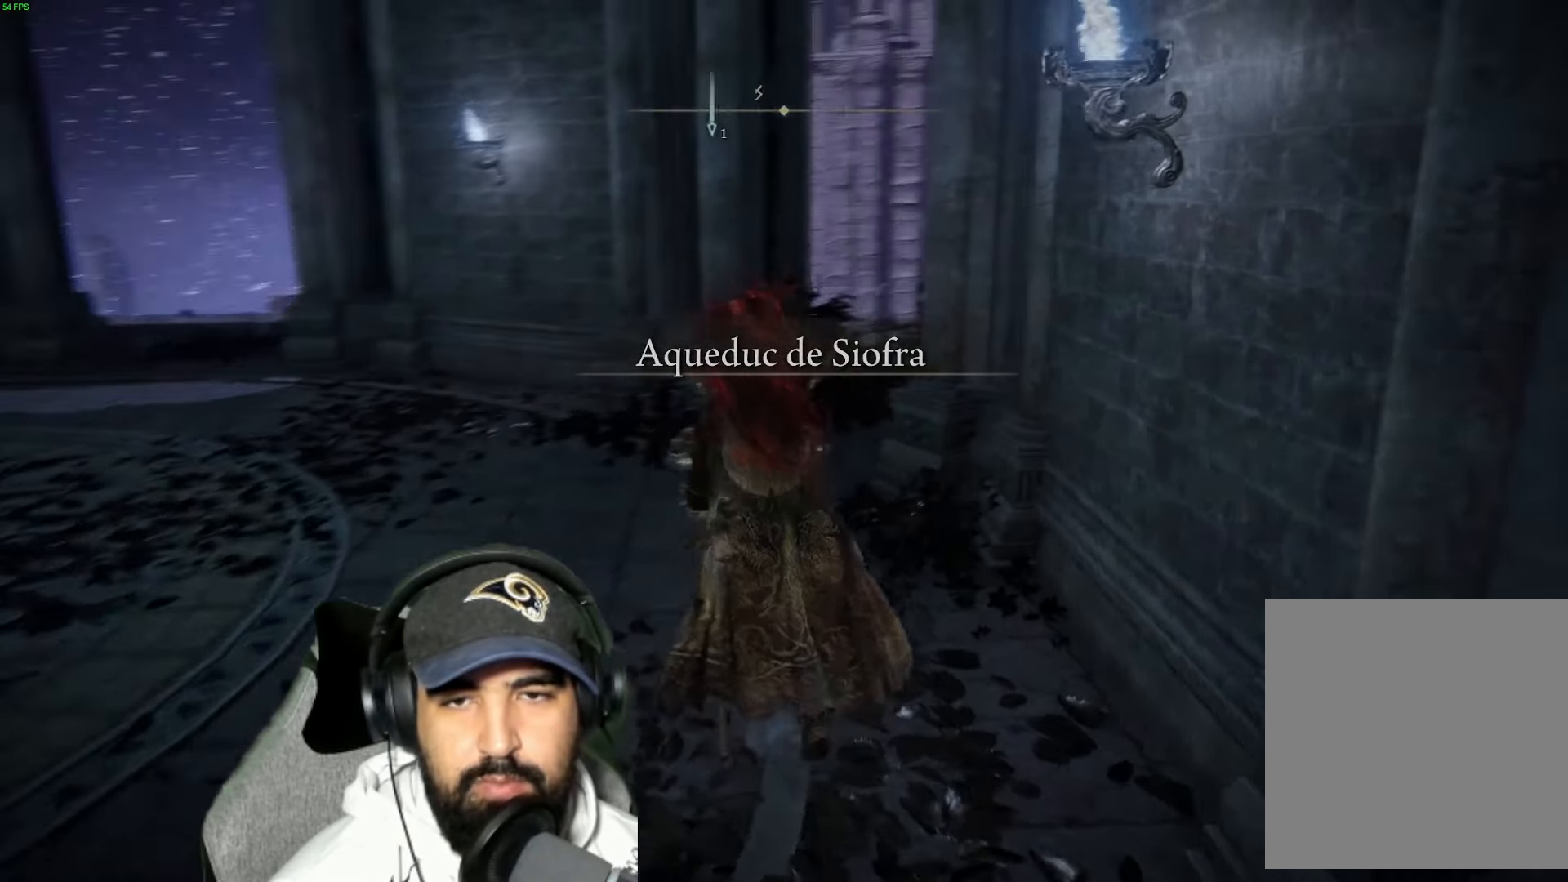
{"dt_ms": 500, "buttons": [], "left_stick": "up-left", "right_stick": "center", "events": [[500, "right_stick", "center"]]}
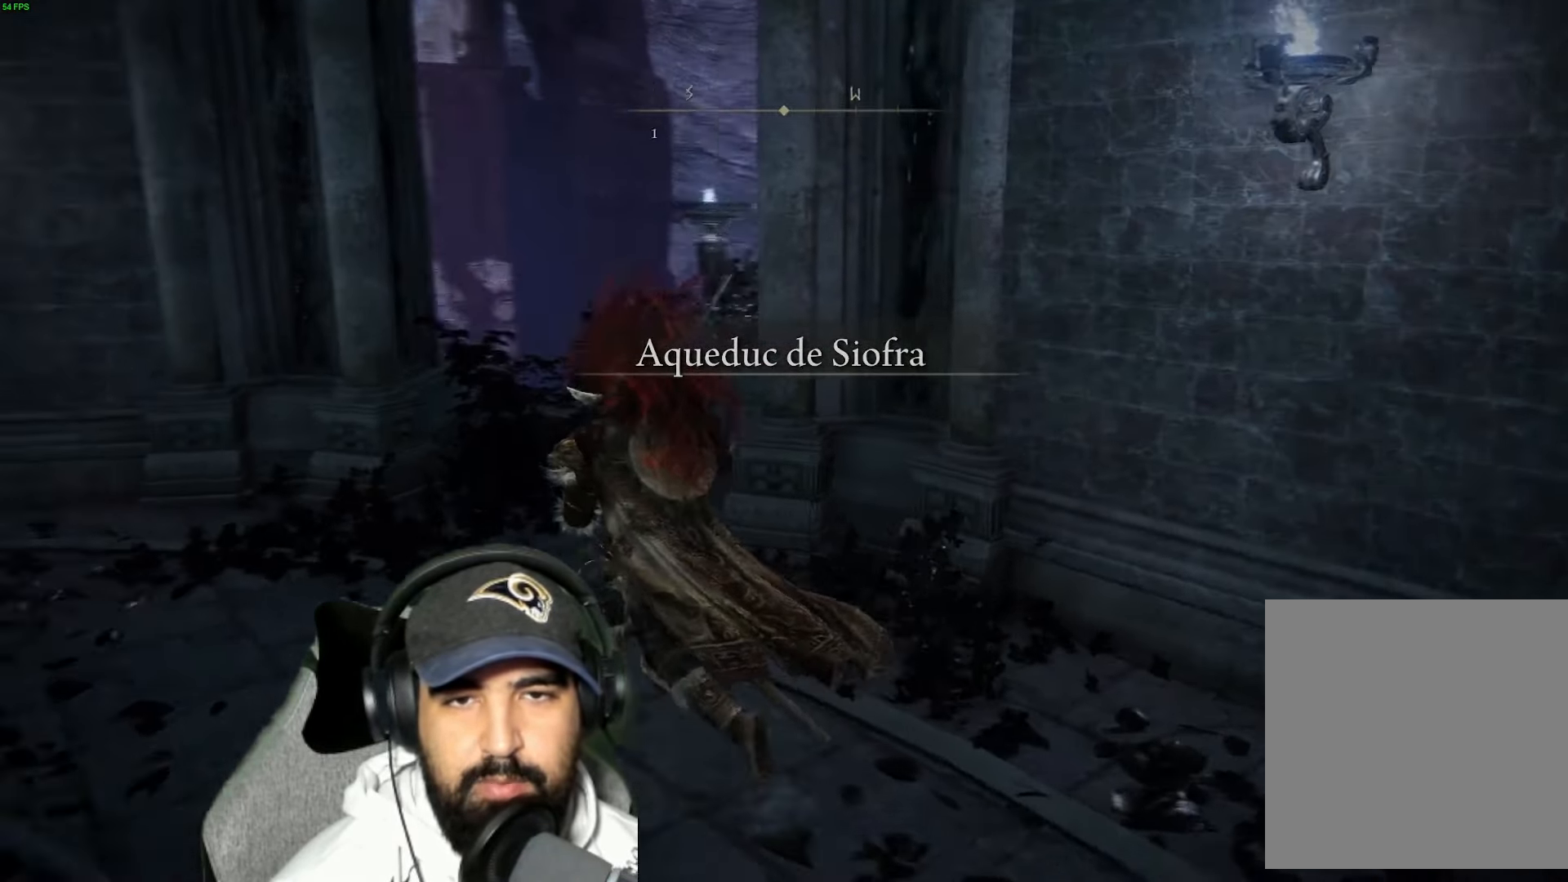
{"dt_ms": 500, "buttons": [], "left_stick": "up", "right_stick": "center", "events": [[367, "left_stick", "up"]]}
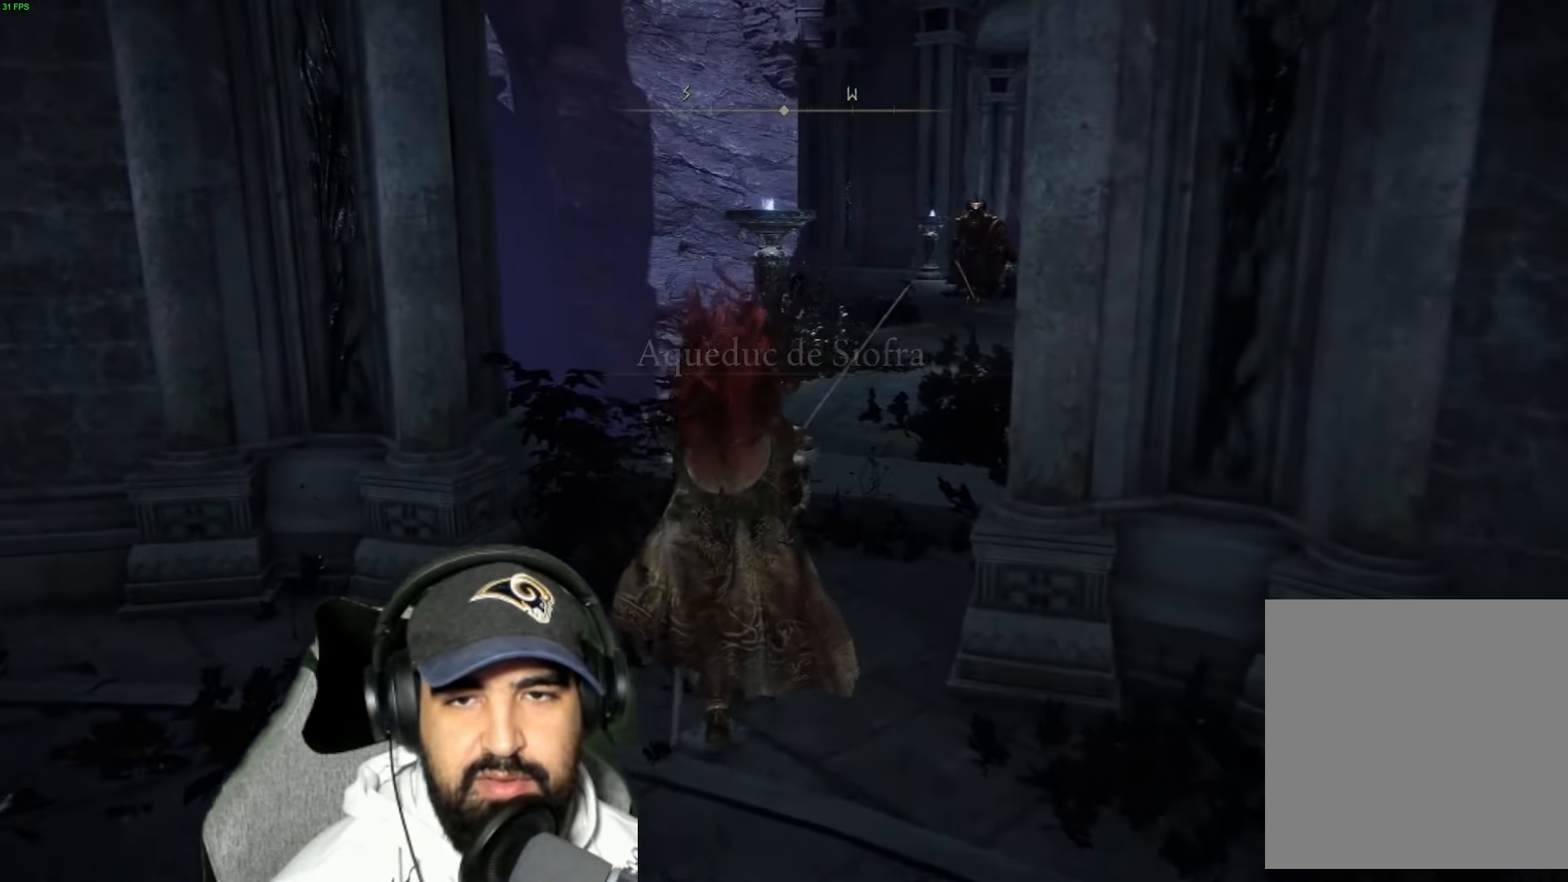
{"dt_ms": 500, "buttons": [], "left_stick": "up", "right_stick": "center", "events": [[184, "R3", "down"], [350, "R3", "up"]]}
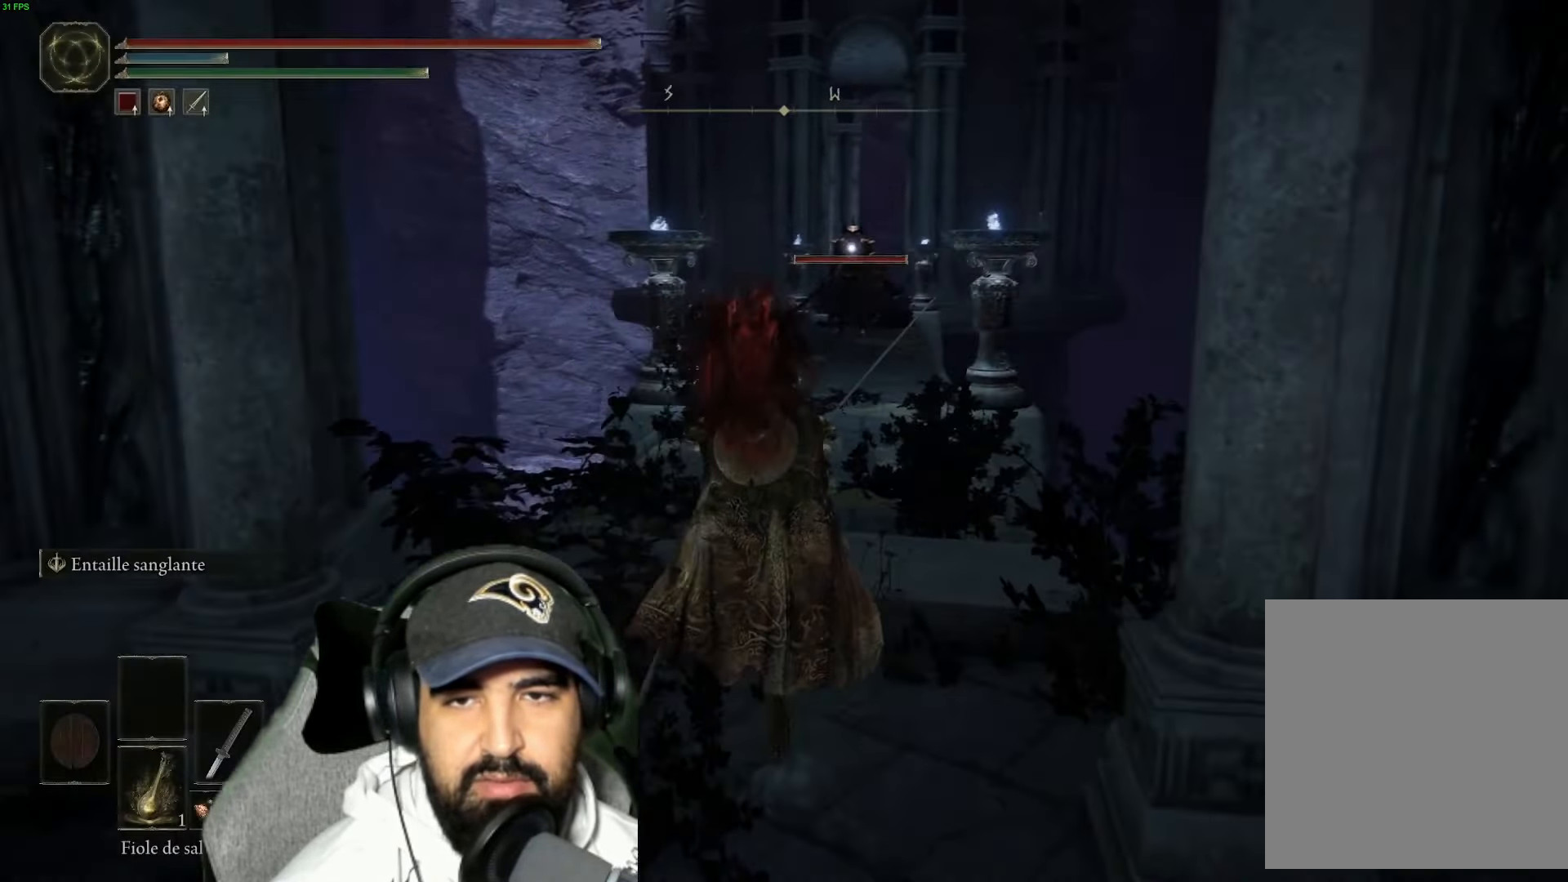
{"dt_ms": 500, "buttons": [], "left_stick": "up", "right_stick": "center", "events": []}
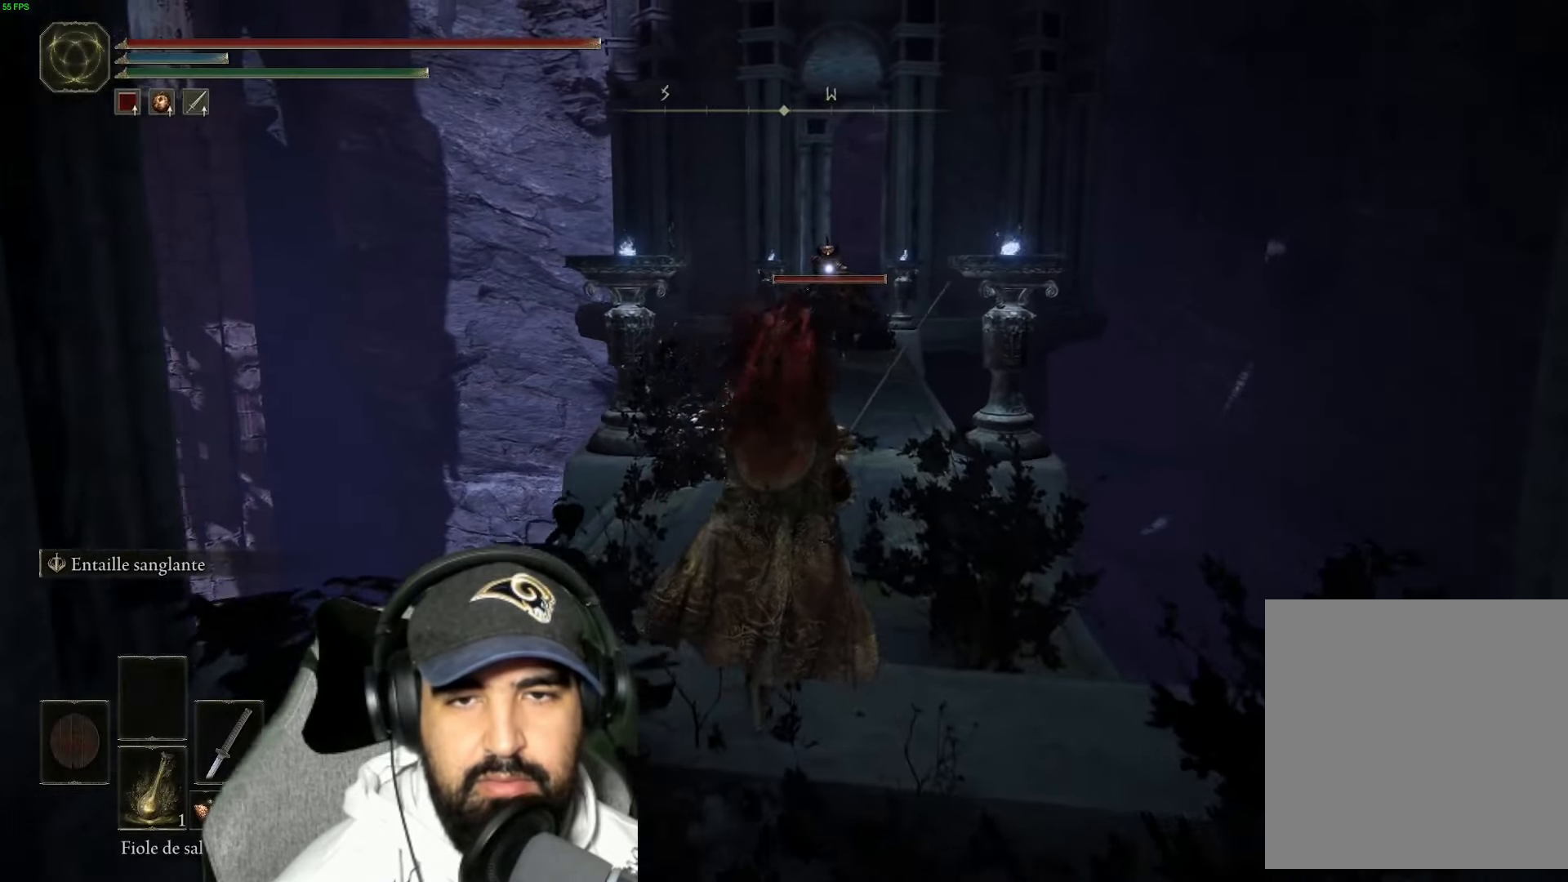
{"dt_ms": 500, "buttons": [], "left_stick": "up", "right_stick": "center", "events": []}
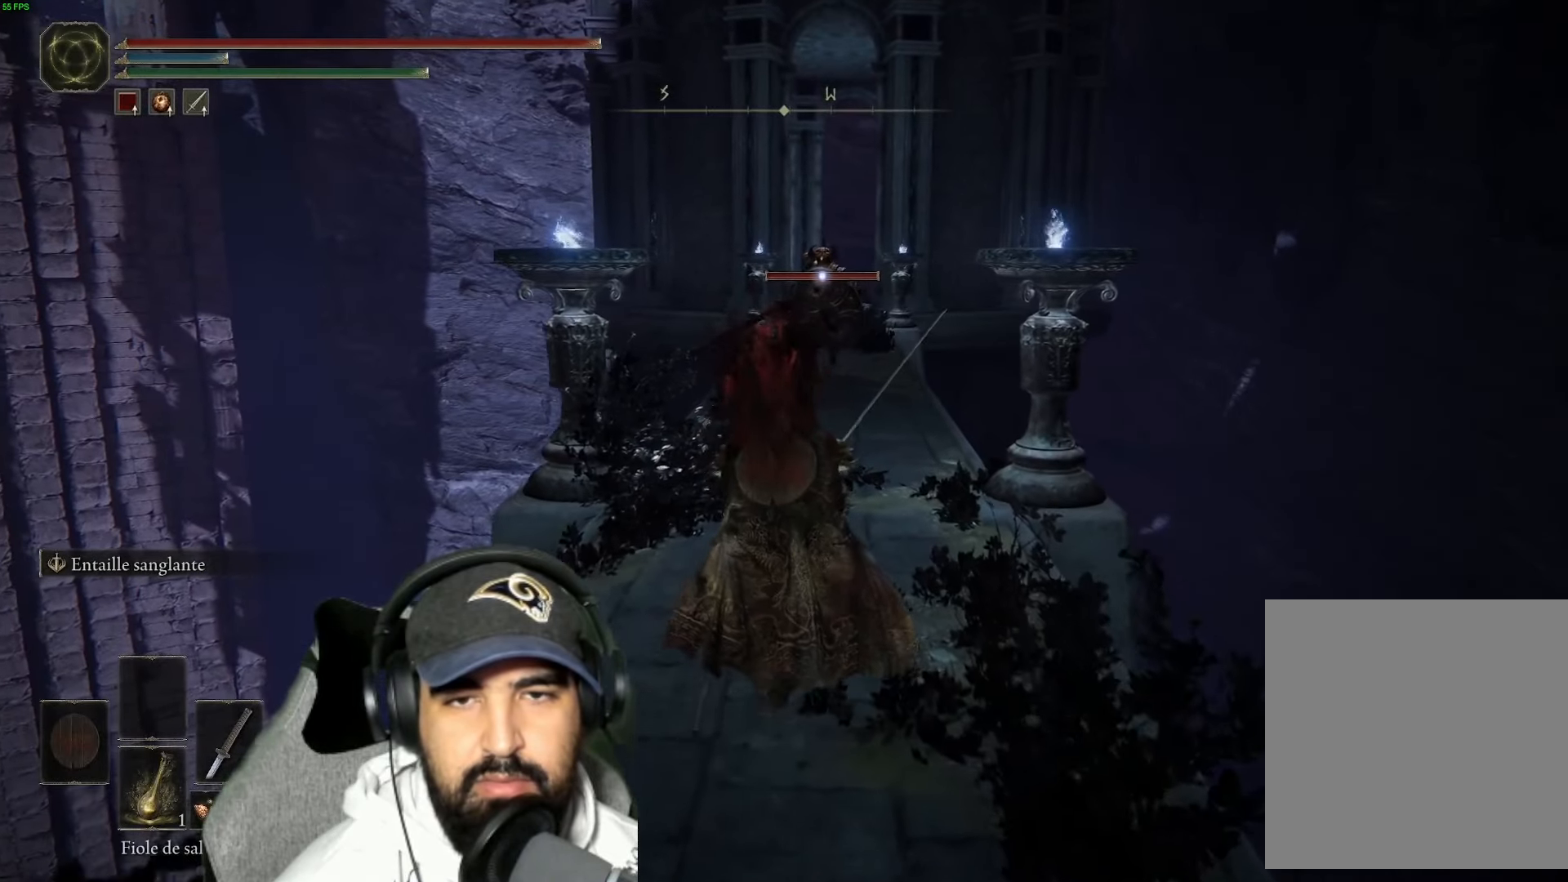
{"dt_ms": 500, "buttons": ["L2"], "left_stick": "up", "right_stick": "center", "events": [[266, "L2", "down"]]}
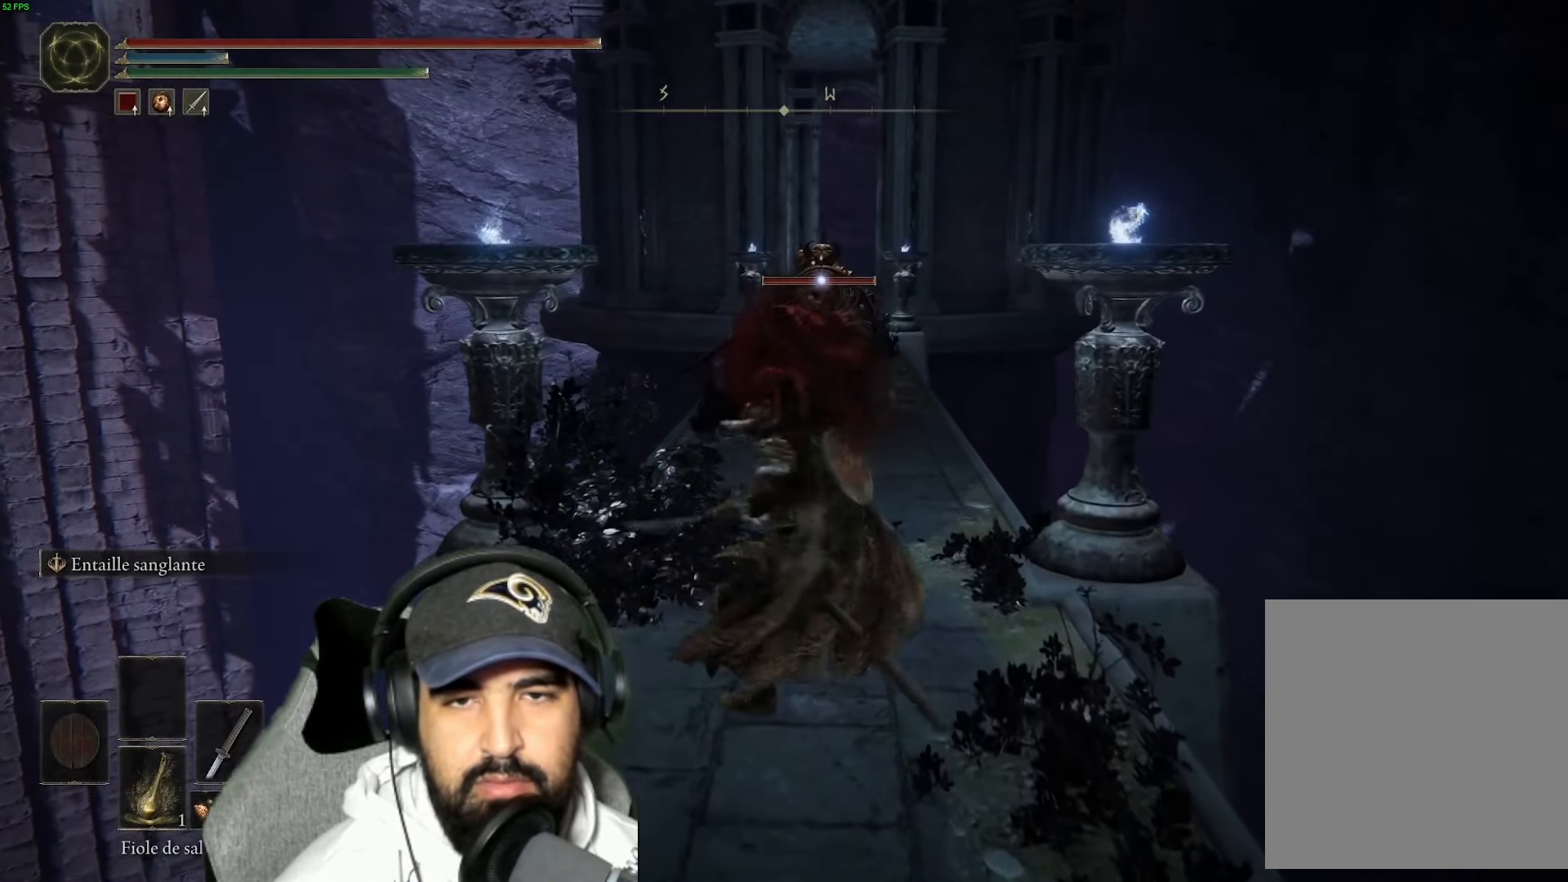
{"dt_ms": 500, "buttons": ["L2"], "left_stick": "up", "right_stick": "center", "events": []}
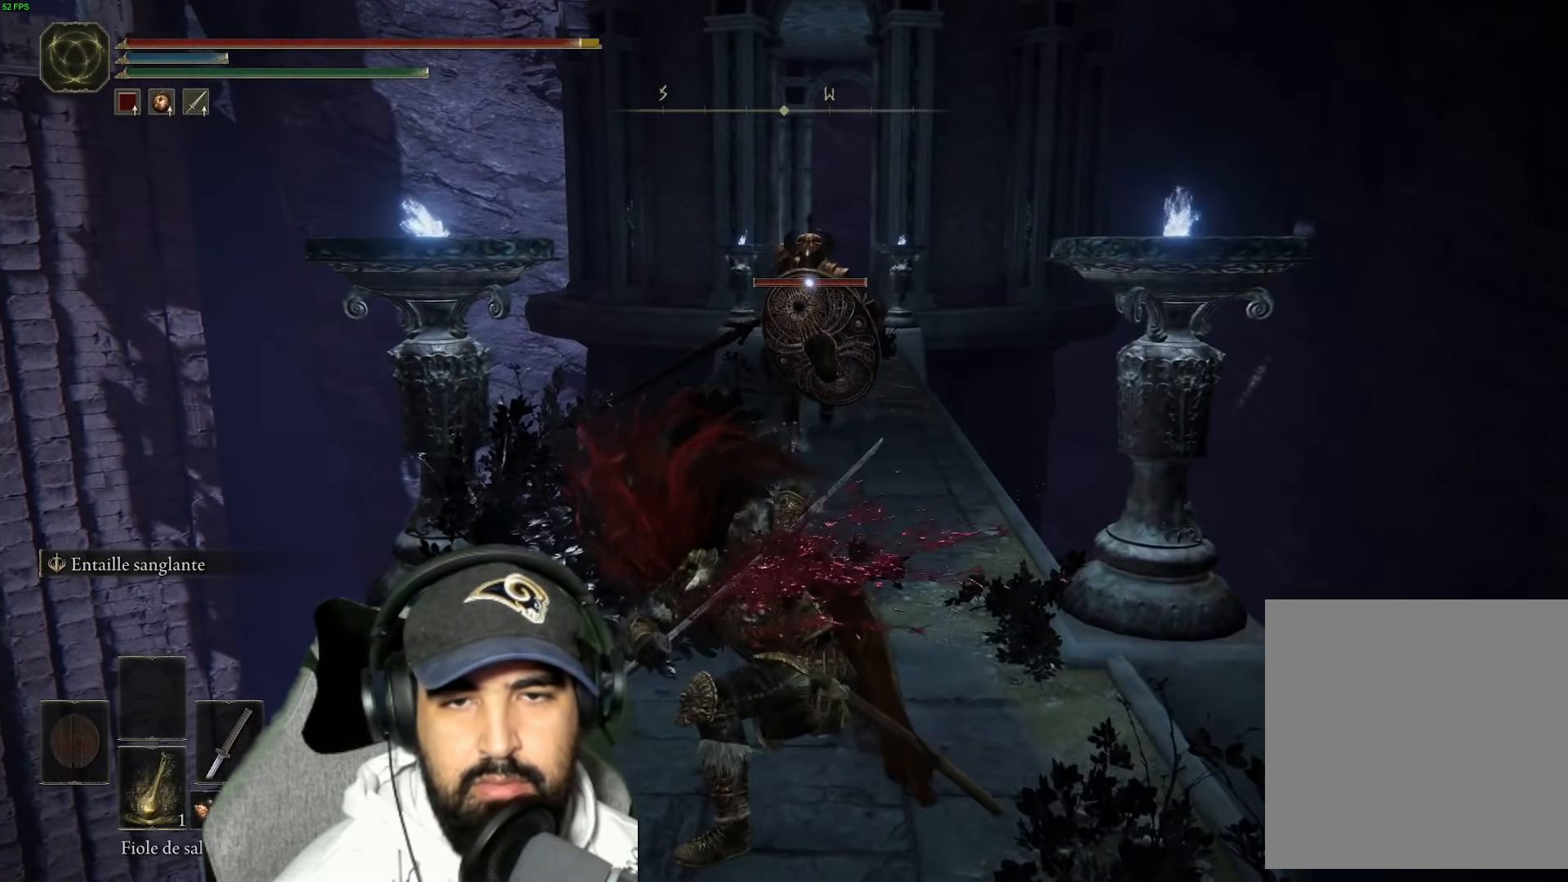
{"dt_ms": 500, "buttons": ["L2"], "left_stick": "up", "right_stick": "center", "events": []}
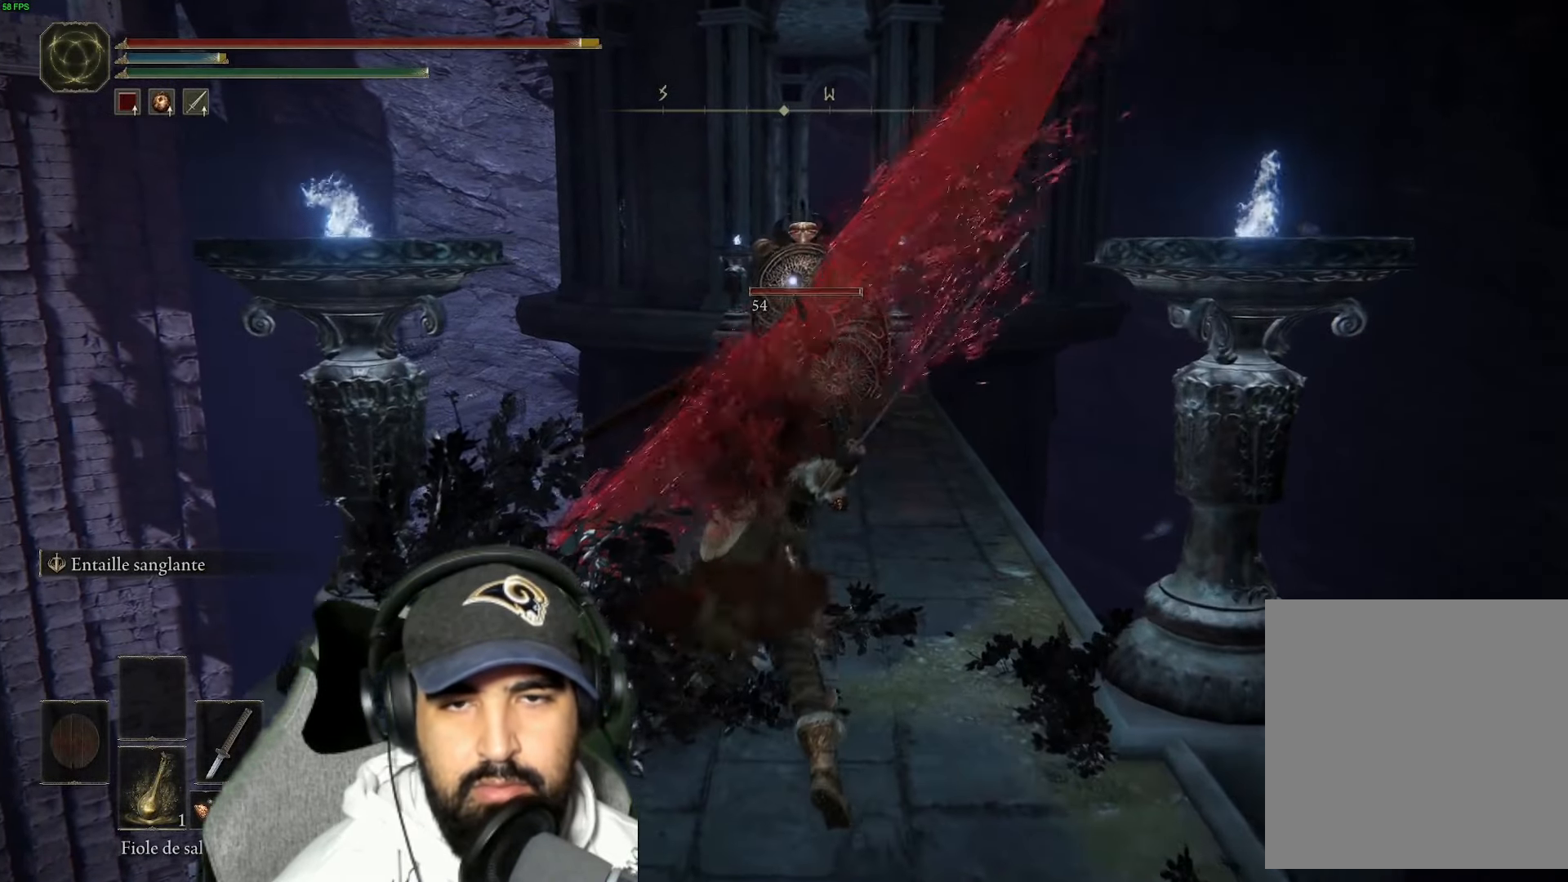
{"dt_ms": 500, "buttons": [], "left_stick": "down", "right_stick": "center", "events": [[83, "L2", "up"], [116, "left_stick", "center"], [216, "left_stick", "down"], [333, "B", "down"], [416, "B", "up"]]}
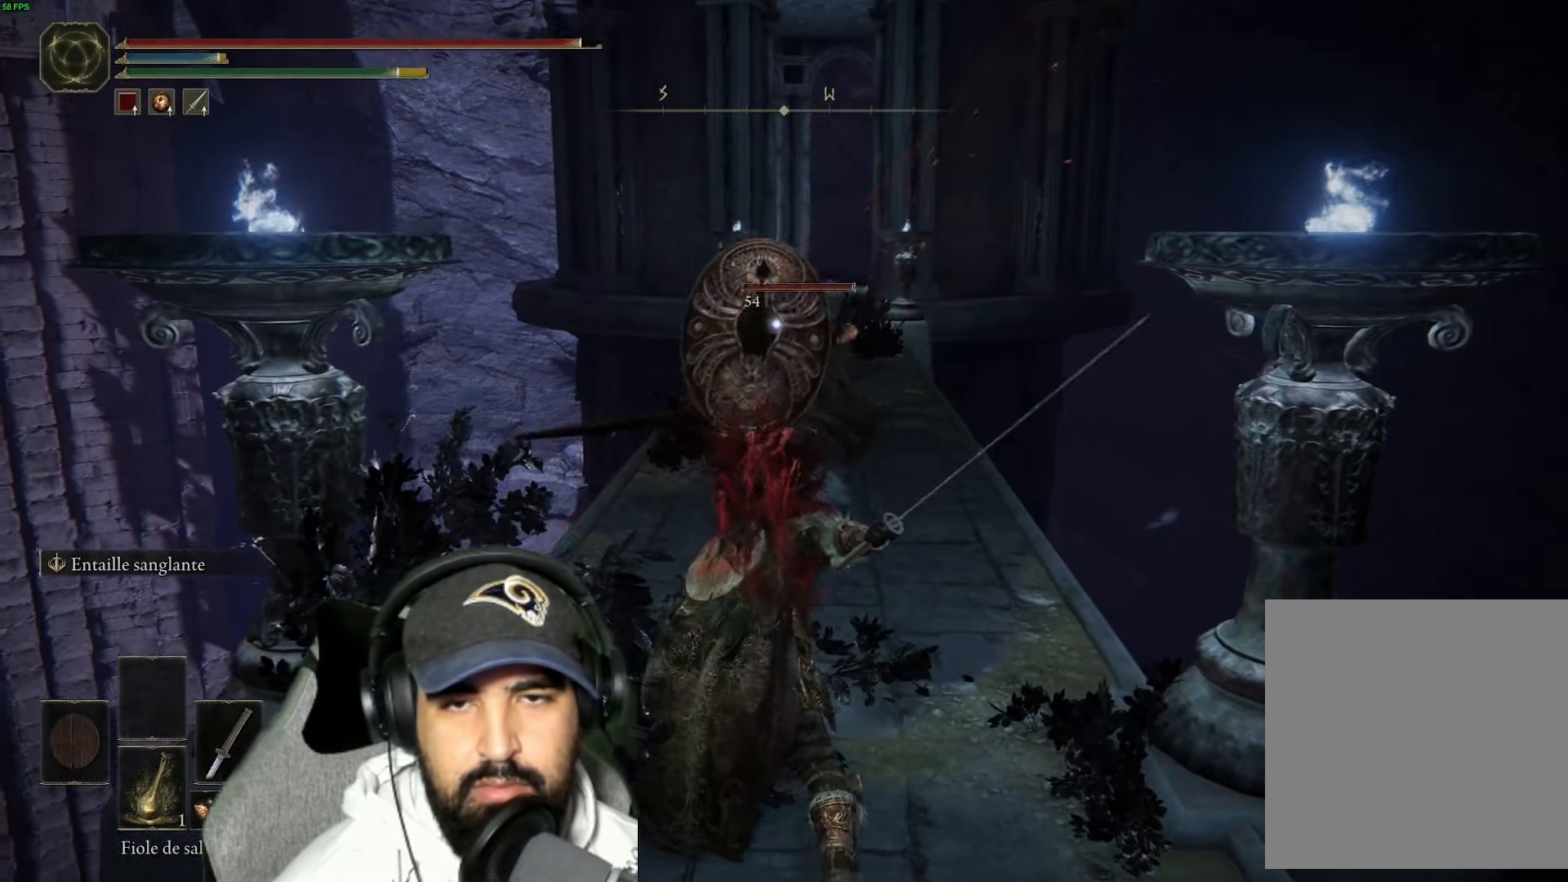
{"dt_ms": 500, "buttons": ["B"], "left_stick": "down", "right_stick": "center", "events": [[33, "B", "down"], [150, "B", "up"], [266, "B", "down"], [383, "B", "up"], [483, "B", "down"]]}
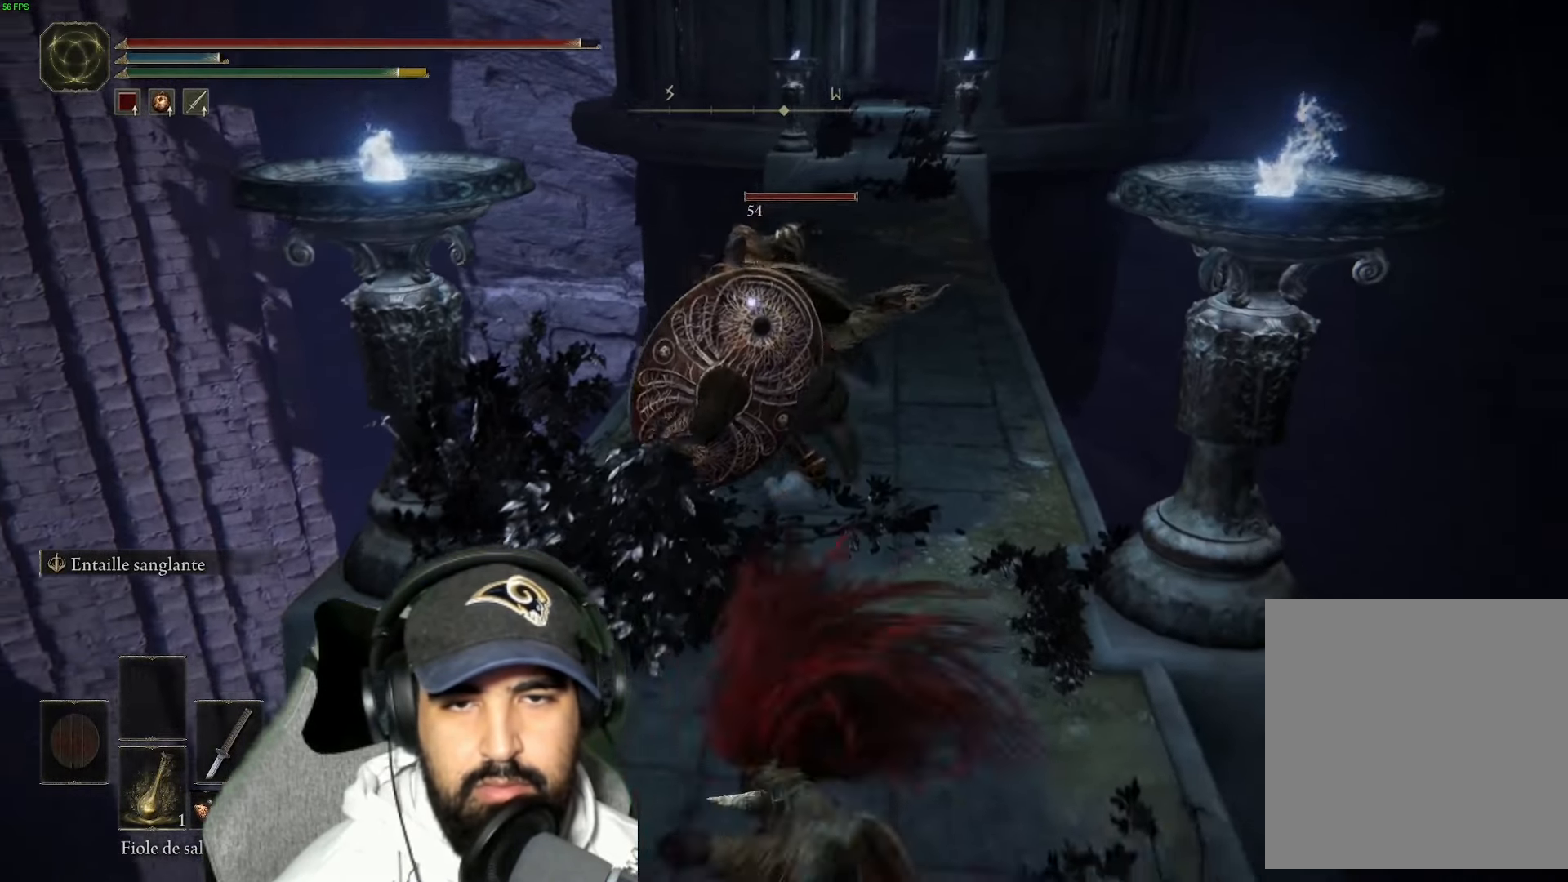
{"dt_ms": 500, "buttons": [], "left_stick": "down", "right_stick": "center", "events": [[83, "B", "up"], [166, "B", "down"], [300, "B", "up"]]}
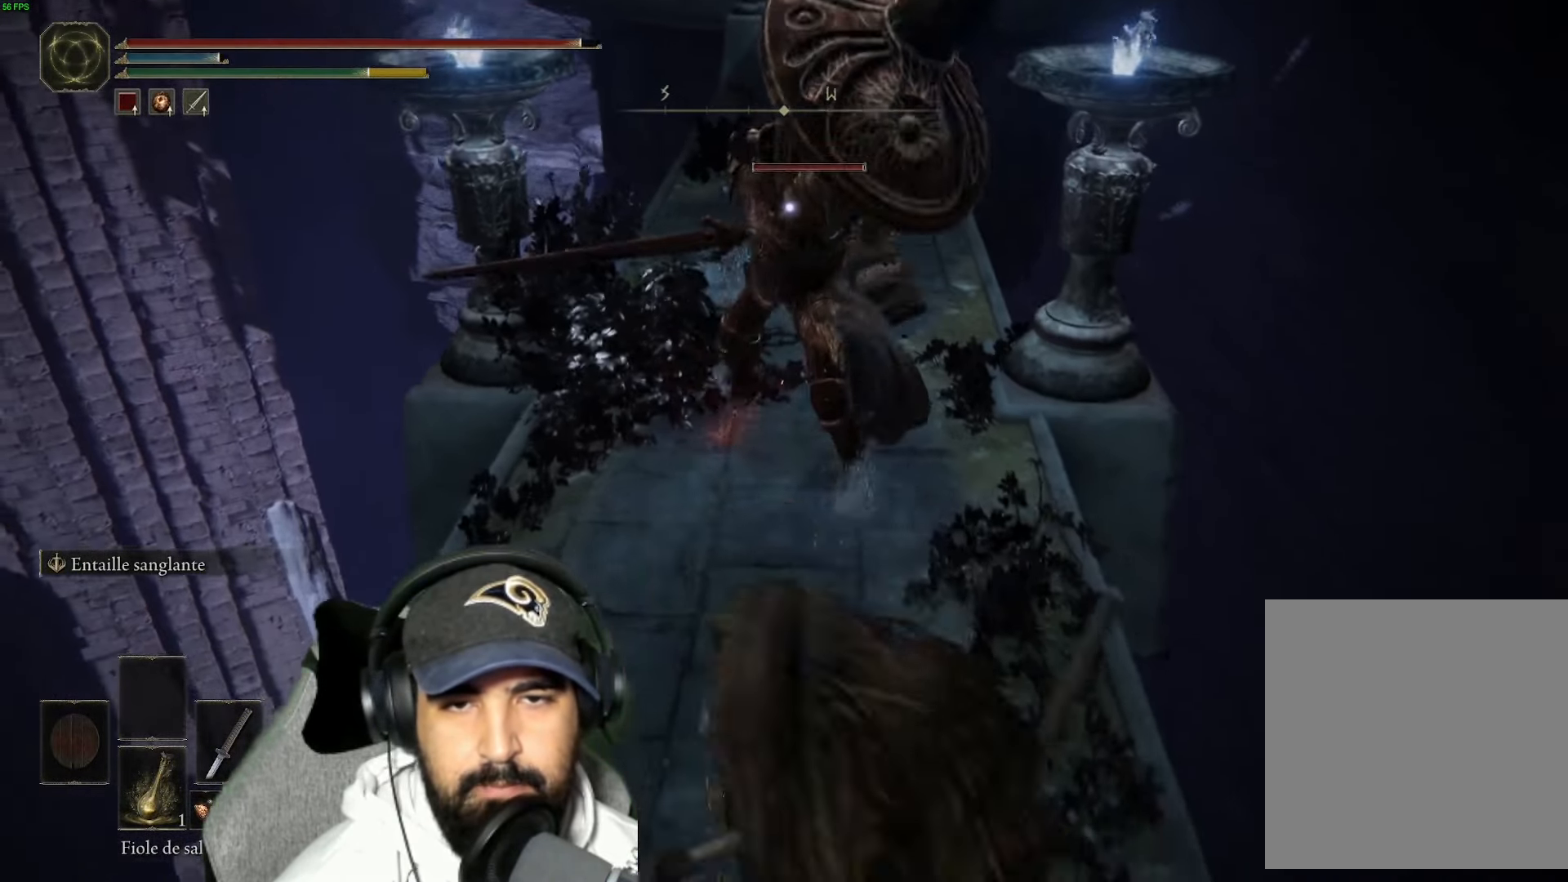
{"dt_ms": 500, "buttons": ["L2"], "left_stick": "center", "right_stick": "center", "events": [[33, "L2", "down"], [33, "left_stick", "center"]]}
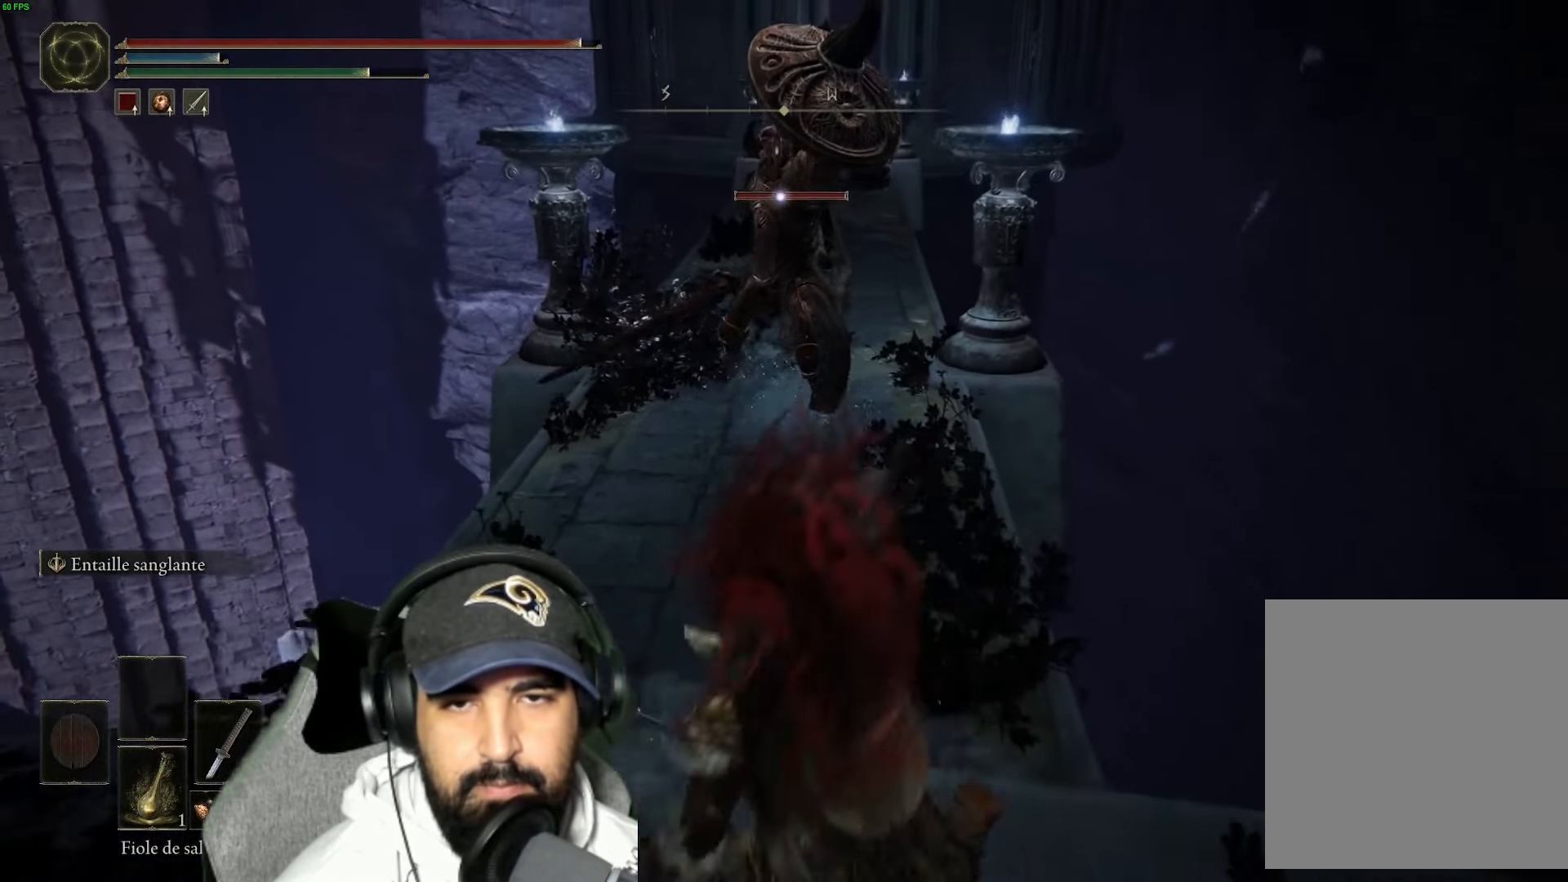
{"dt_ms": 500, "buttons": ["L2"], "left_stick": "center", "right_stick": "center", "events": []}
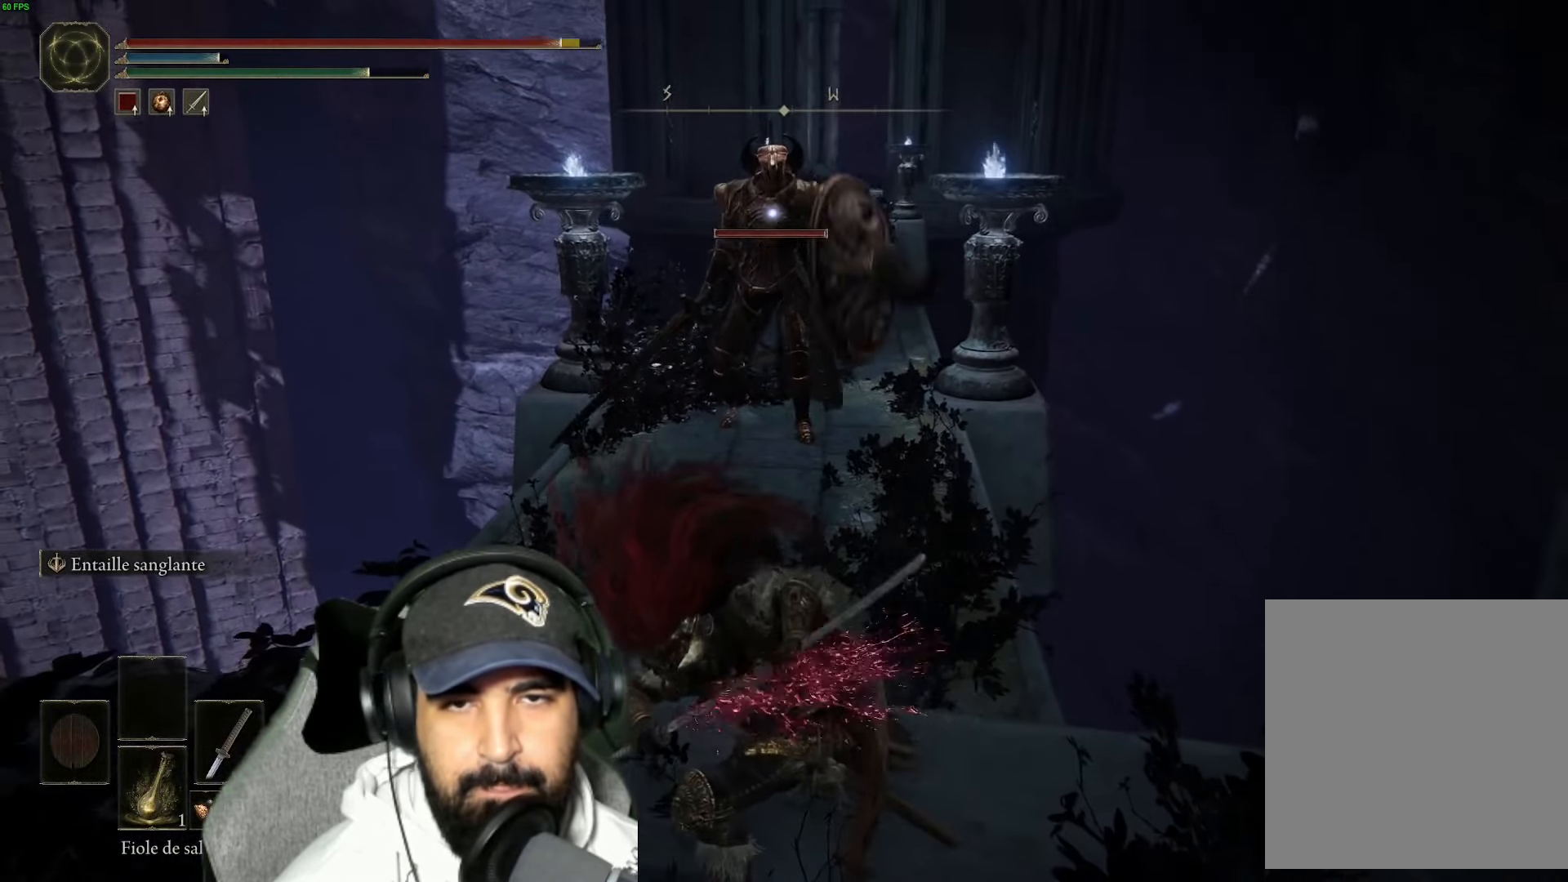
{"dt_ms": 500, "buttons": ["L2"], "left_stick": "center", "right_stick": "center", "events": []}